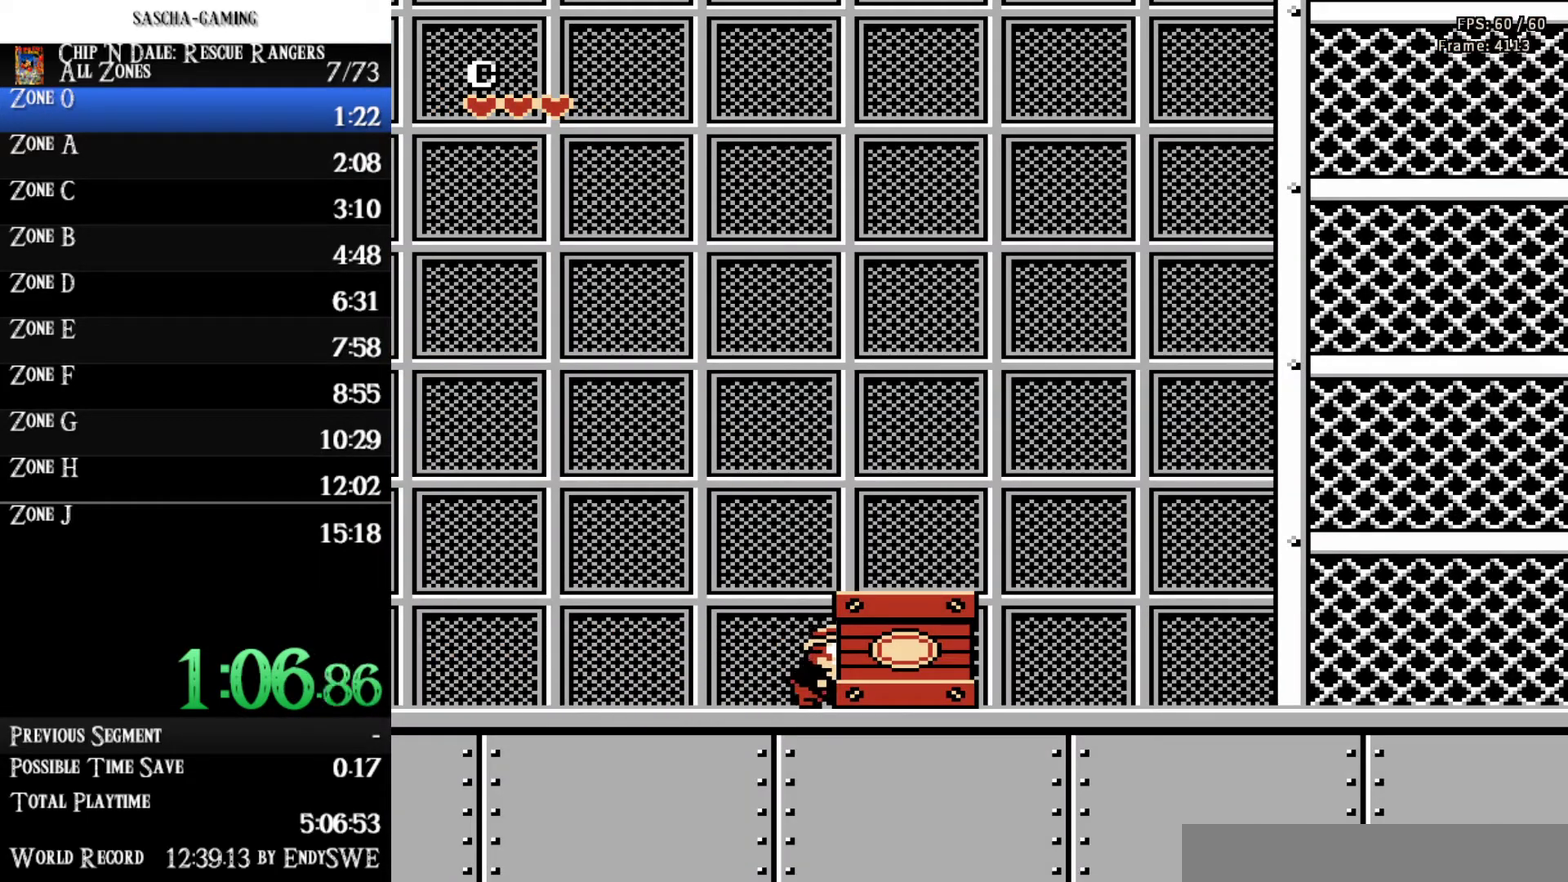
Gameplay with a controller (Nintendo layout); each line is a JSON object with the inputs held at the frame after it. "events" lists button and stick changes between this image and that frame as [ms after this image, input, new state], when the widget could be followed in between. Not read: L3 R3.
{"buttons": ["B", "DPAD_RIGHT"], "events": []}
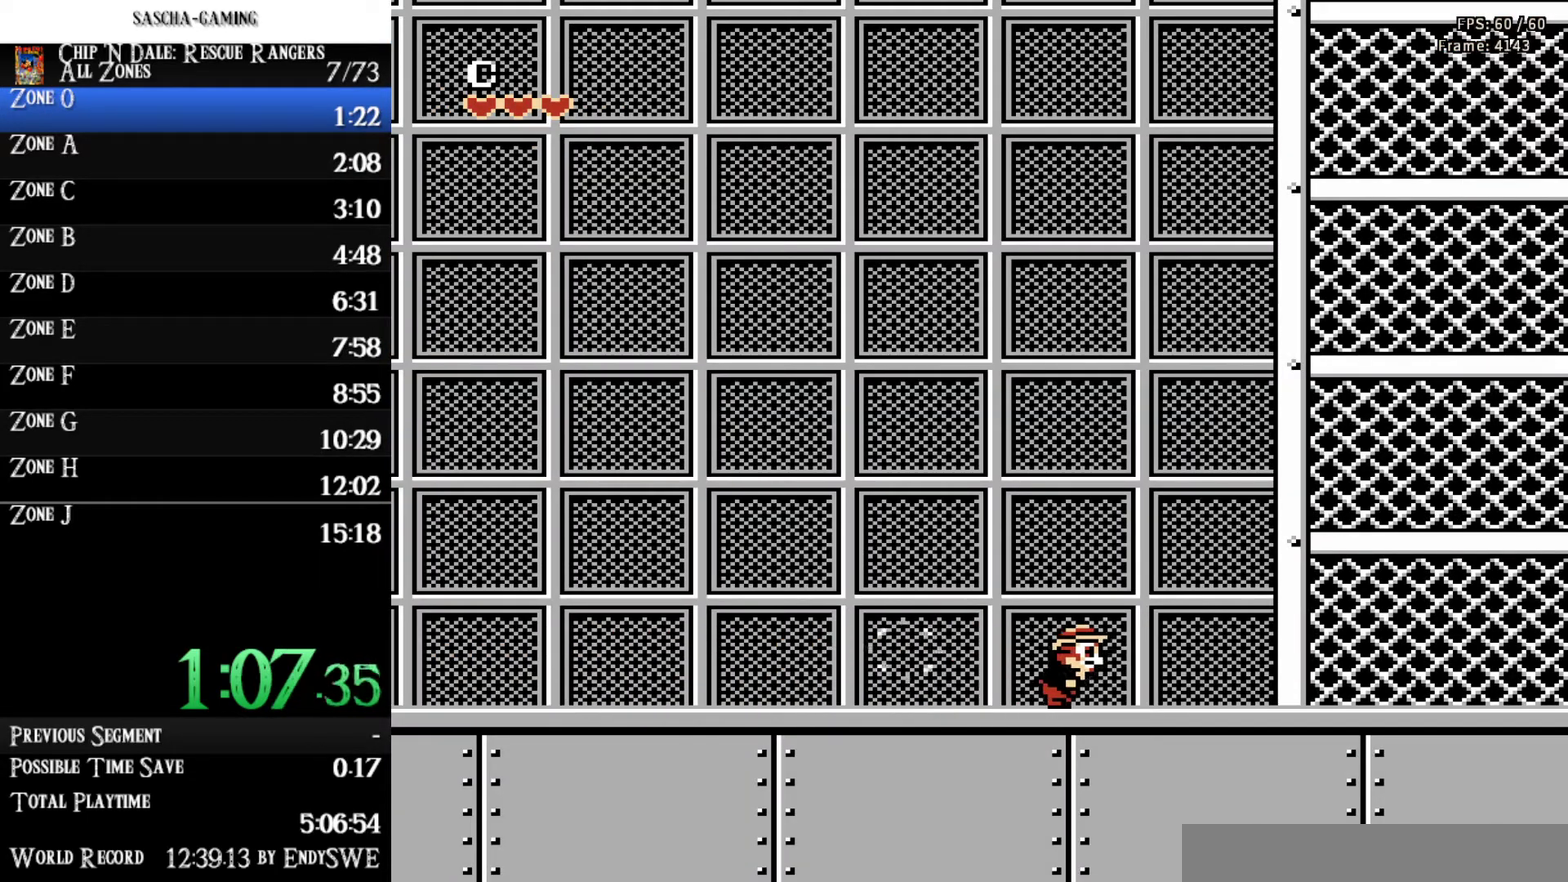
{"buttons": ["B", "DPAD_RIGHT"], "events": []}
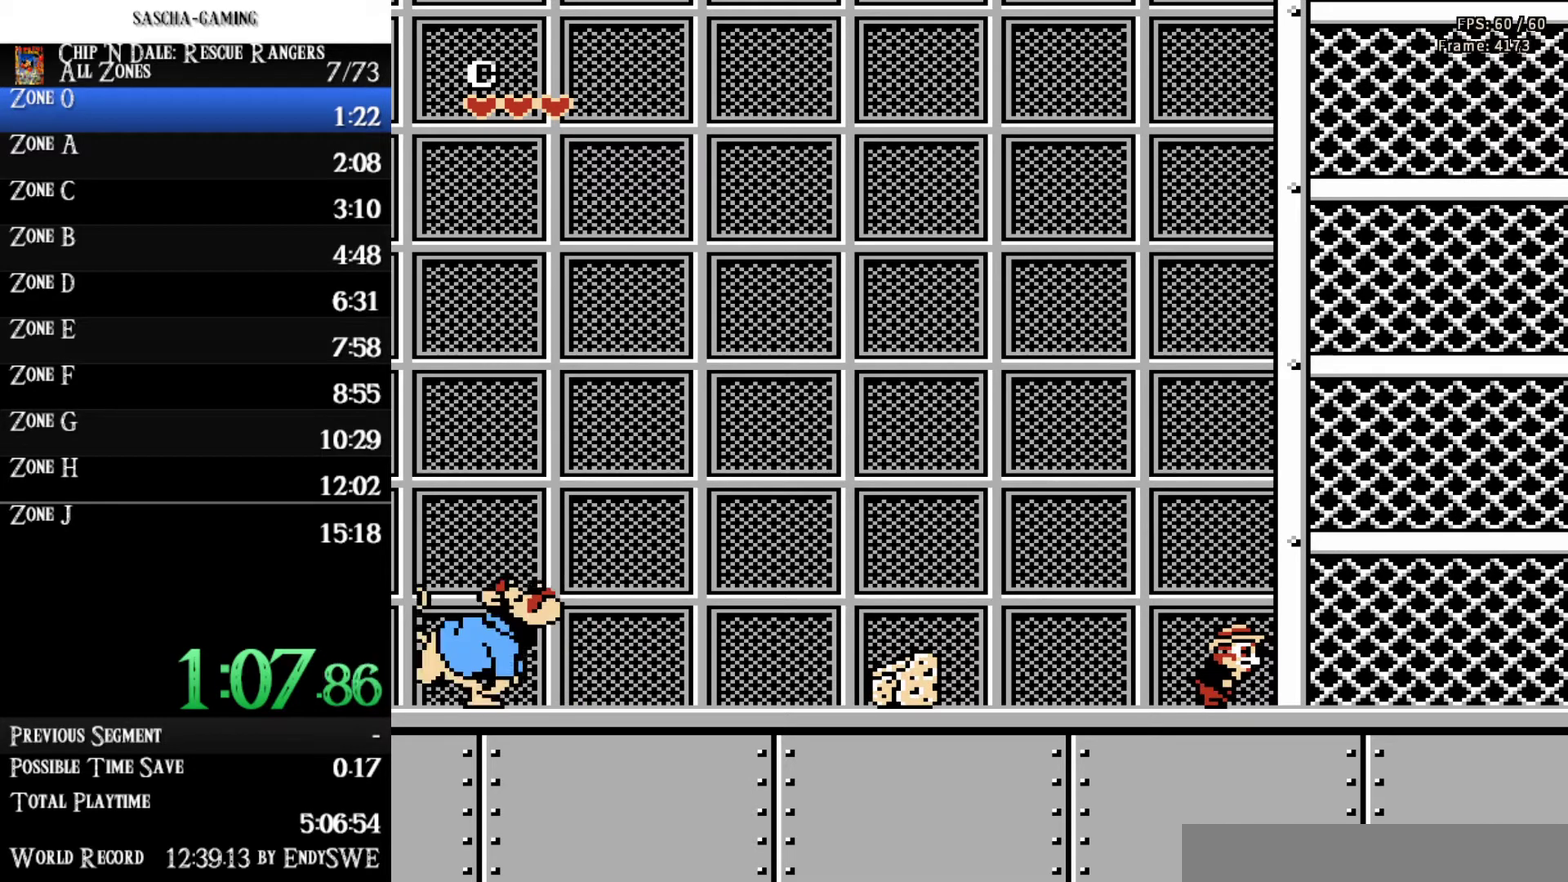
{"buttons": ["B", "DPAD_RIGHT"], "events": []}
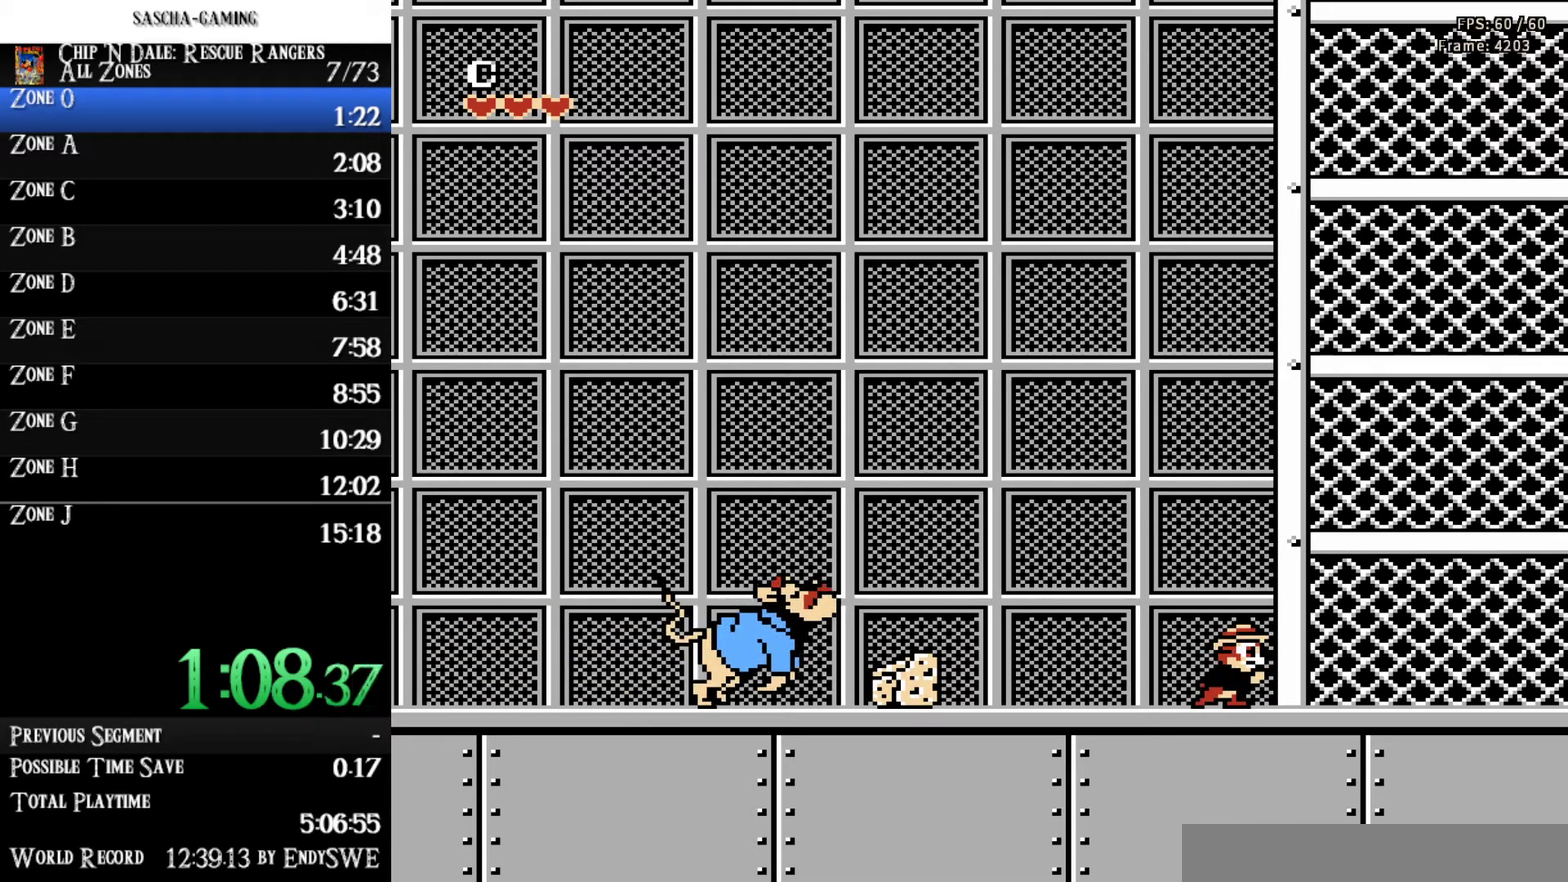
{"buttons": ["B", "DPAD_RIGHT"], "events": []}
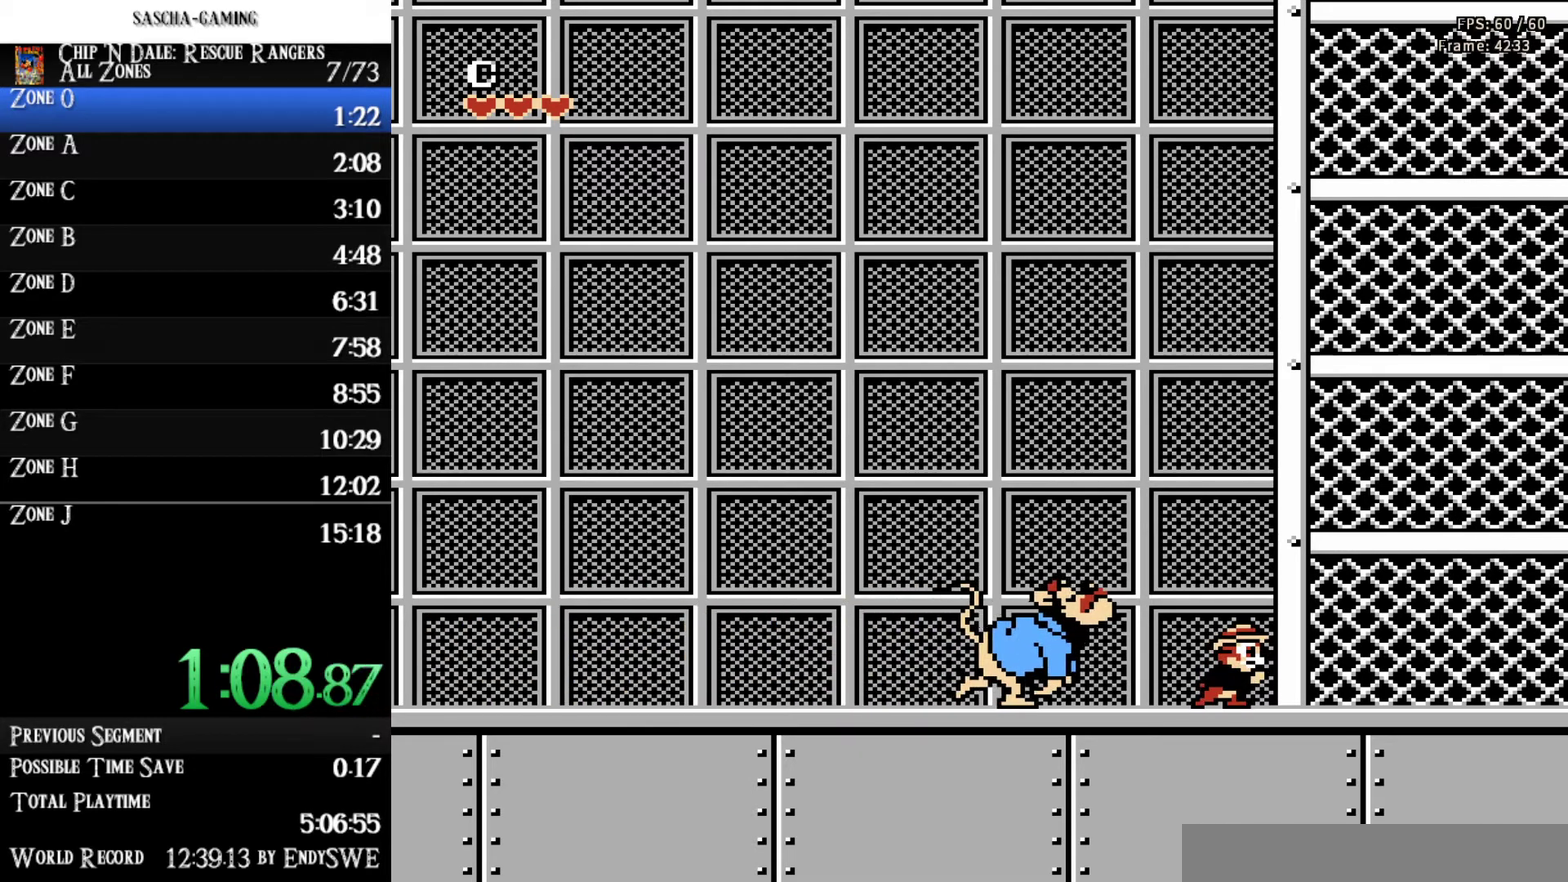
{"buttons": ["B", "DPAD_RIGHT"], "events": []}
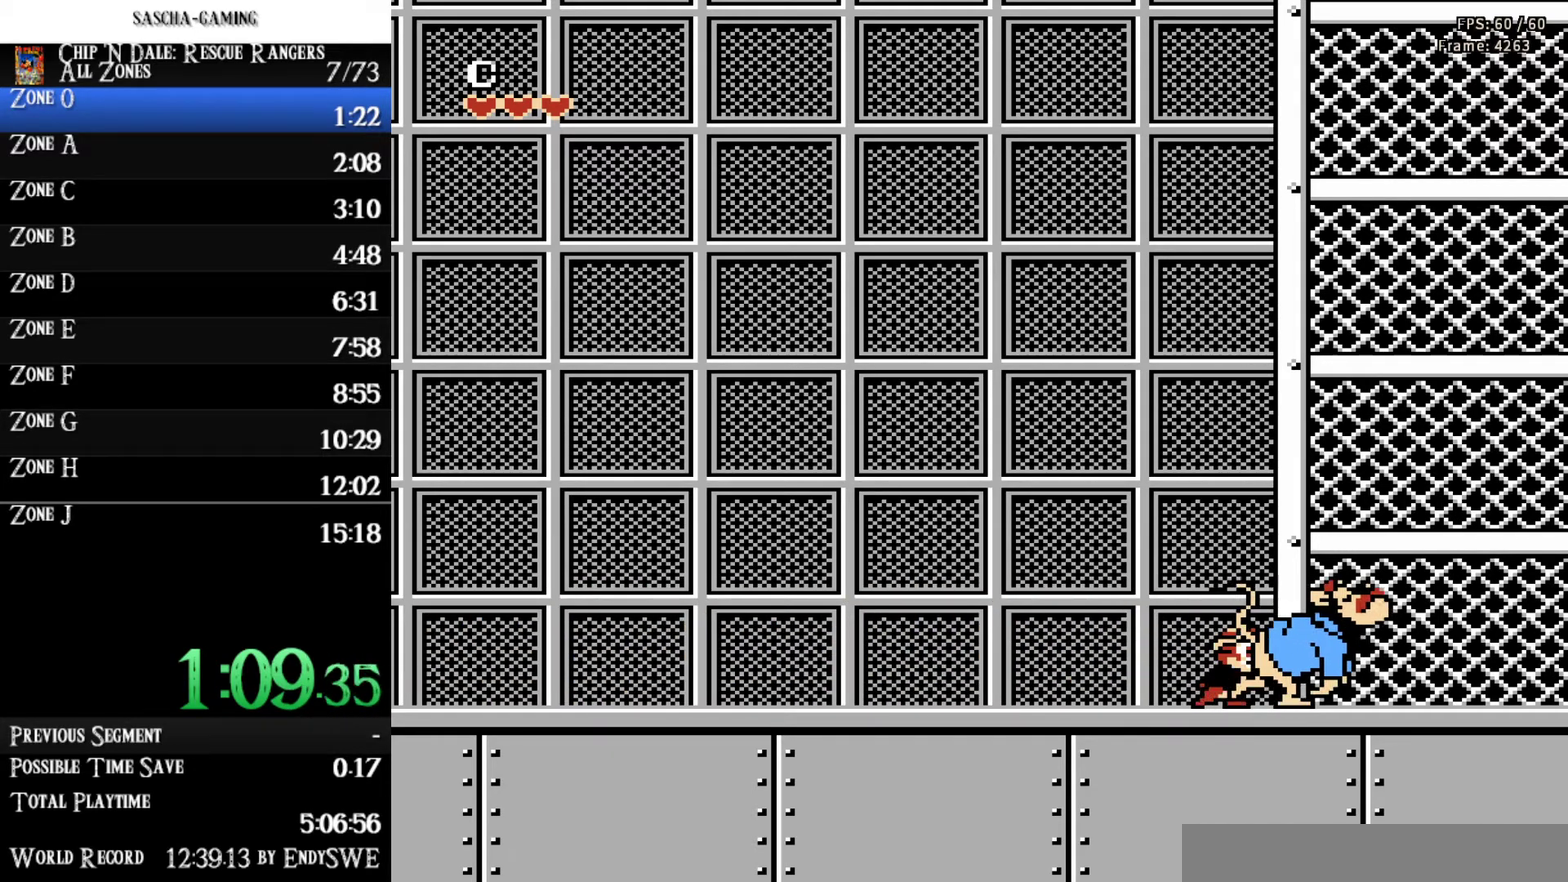
{"buttons": ["B", "DPAD_RIGHT"], "events": []}
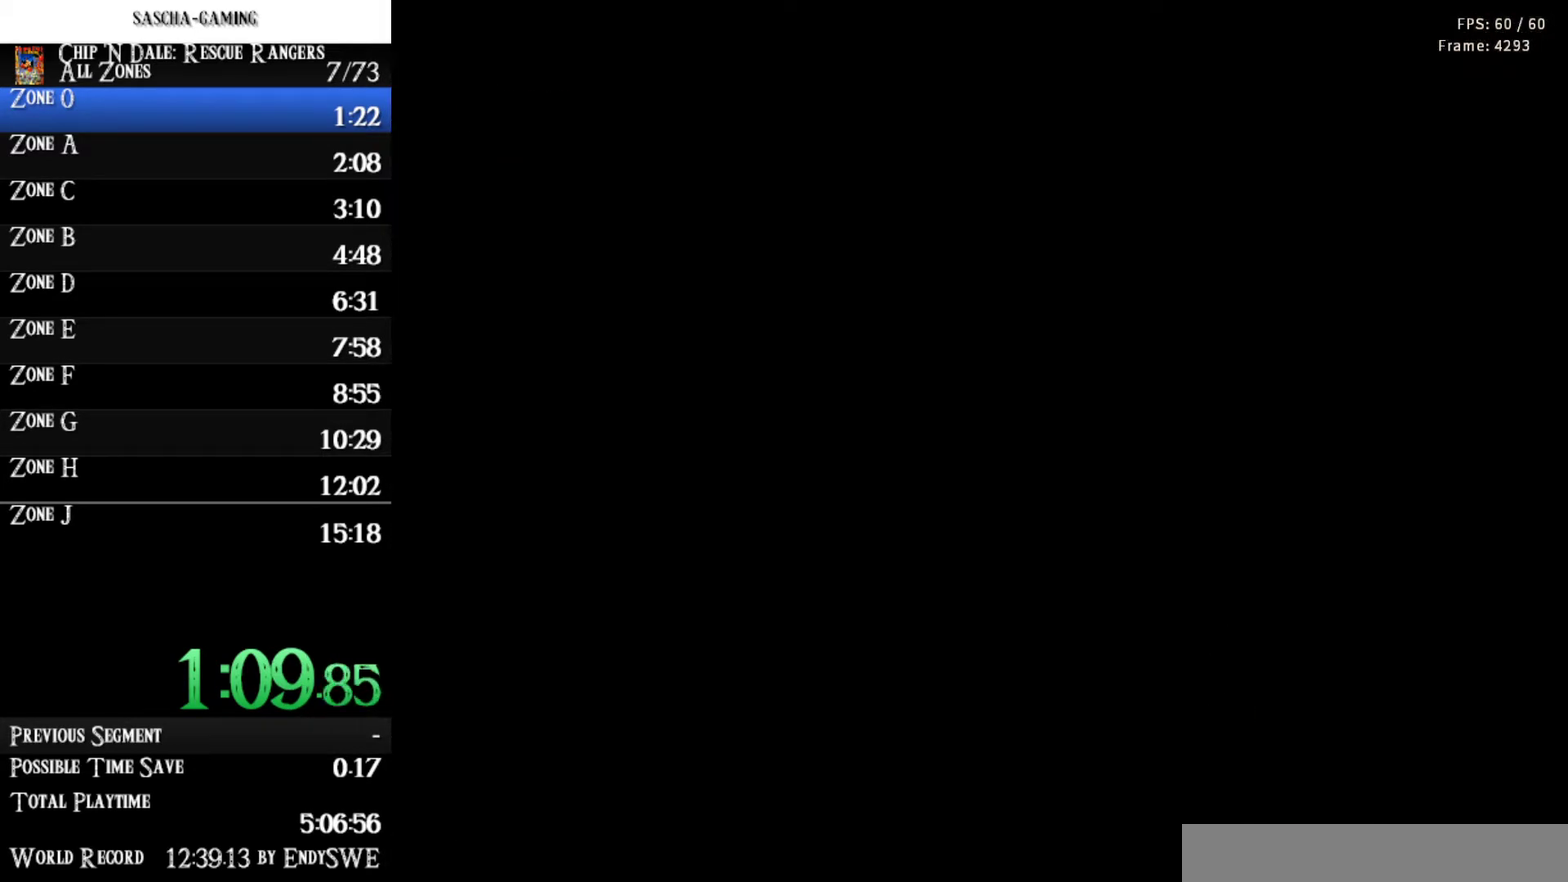
{"buttons": ["B", "DPAD_RIGHT"], "events": []}
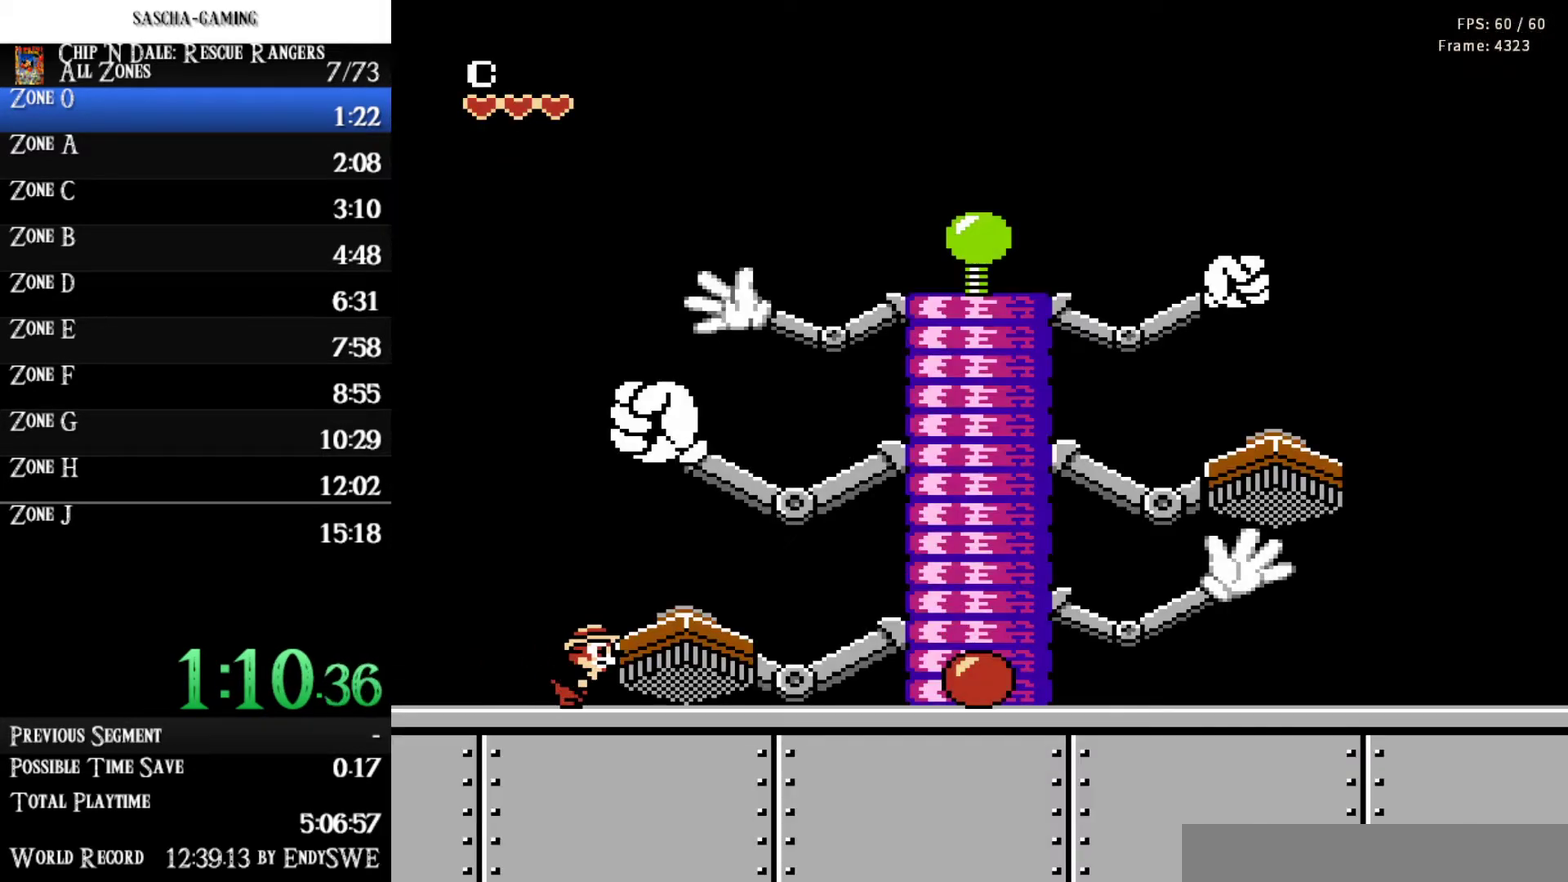
{"buttons": ["B", "DPAD_RIGHT"], "events": []}
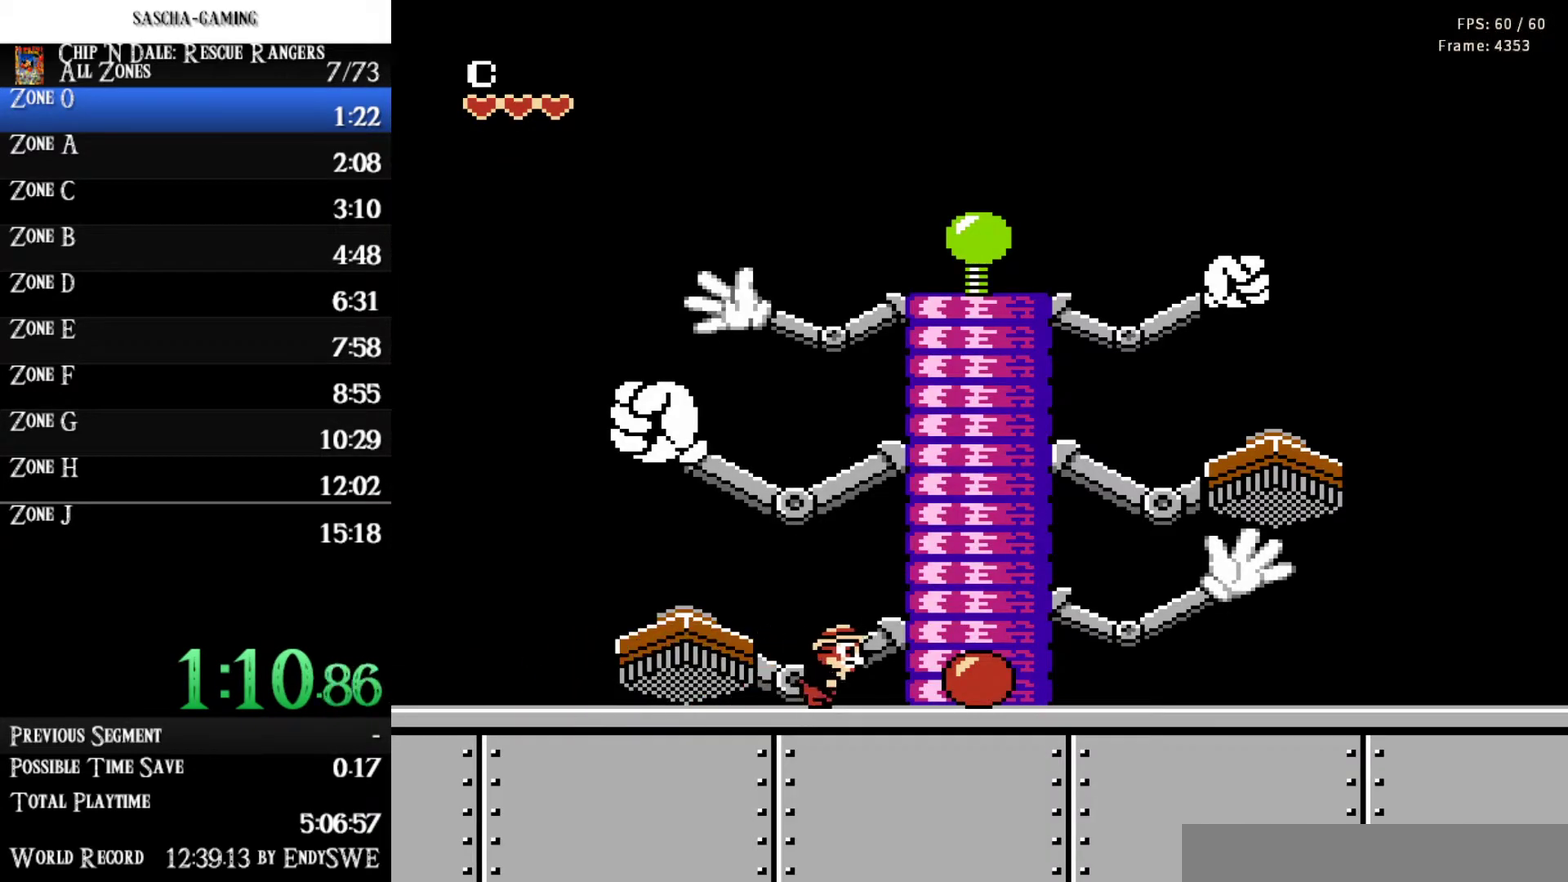
{"buttons": ["DPAD_UP"], "events": [[67, "B", "up"], [167, "B", "down"], [400, "A", "down"], [433, "DPAD_UP", "down"], [467, "A", "up"], [467, "B", "up"], [467, "DPAD_RIGHT", "up"]]}
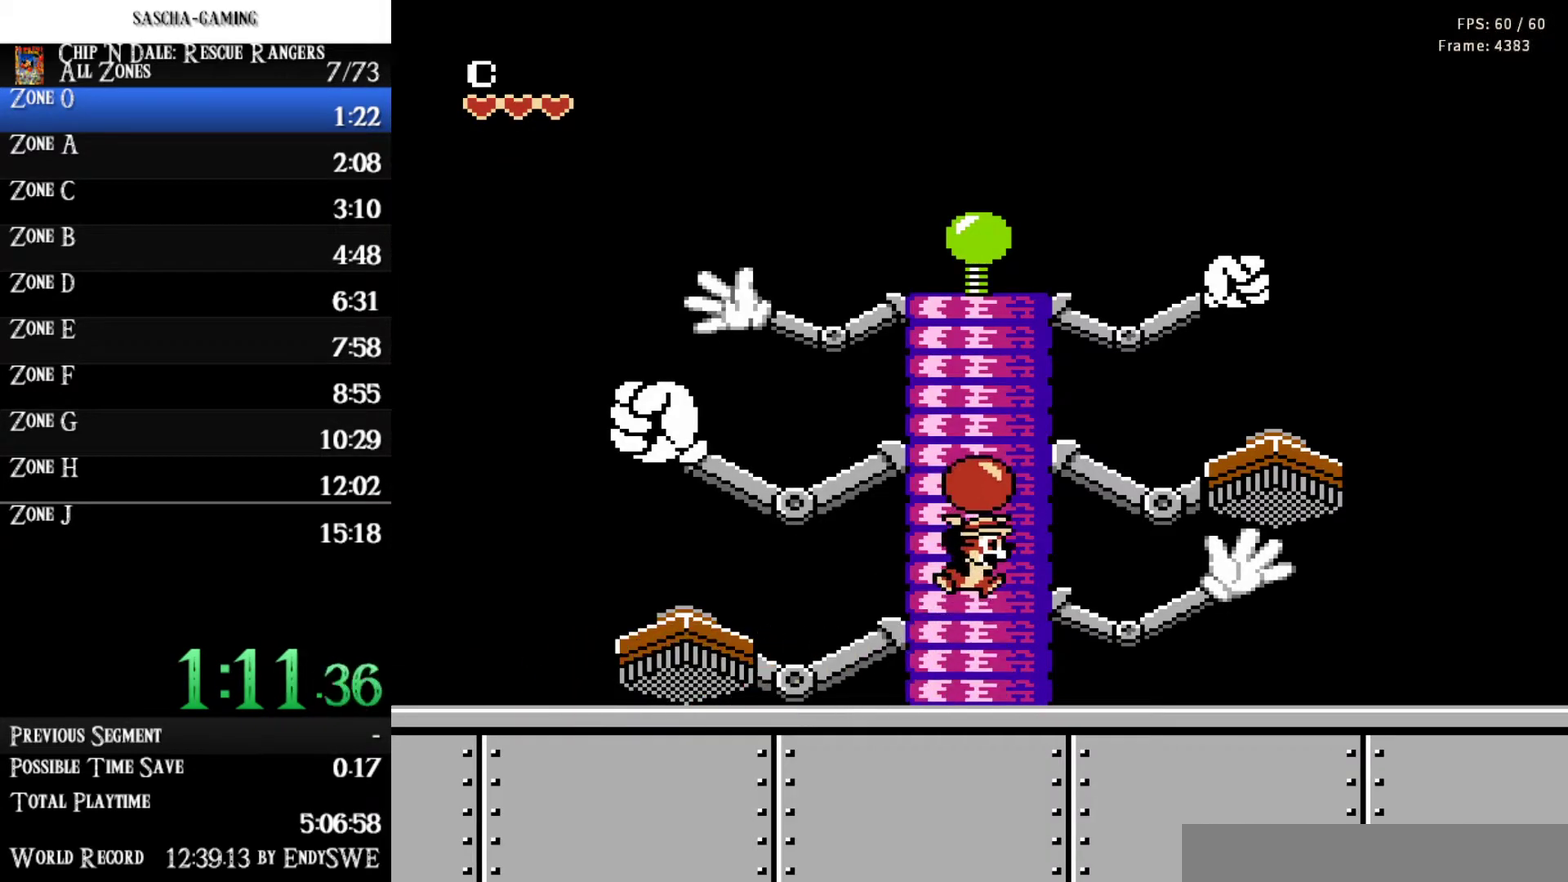
{"buttons": ["B", "DPAD_UP"], "events": [[33, "B", "down"]]}
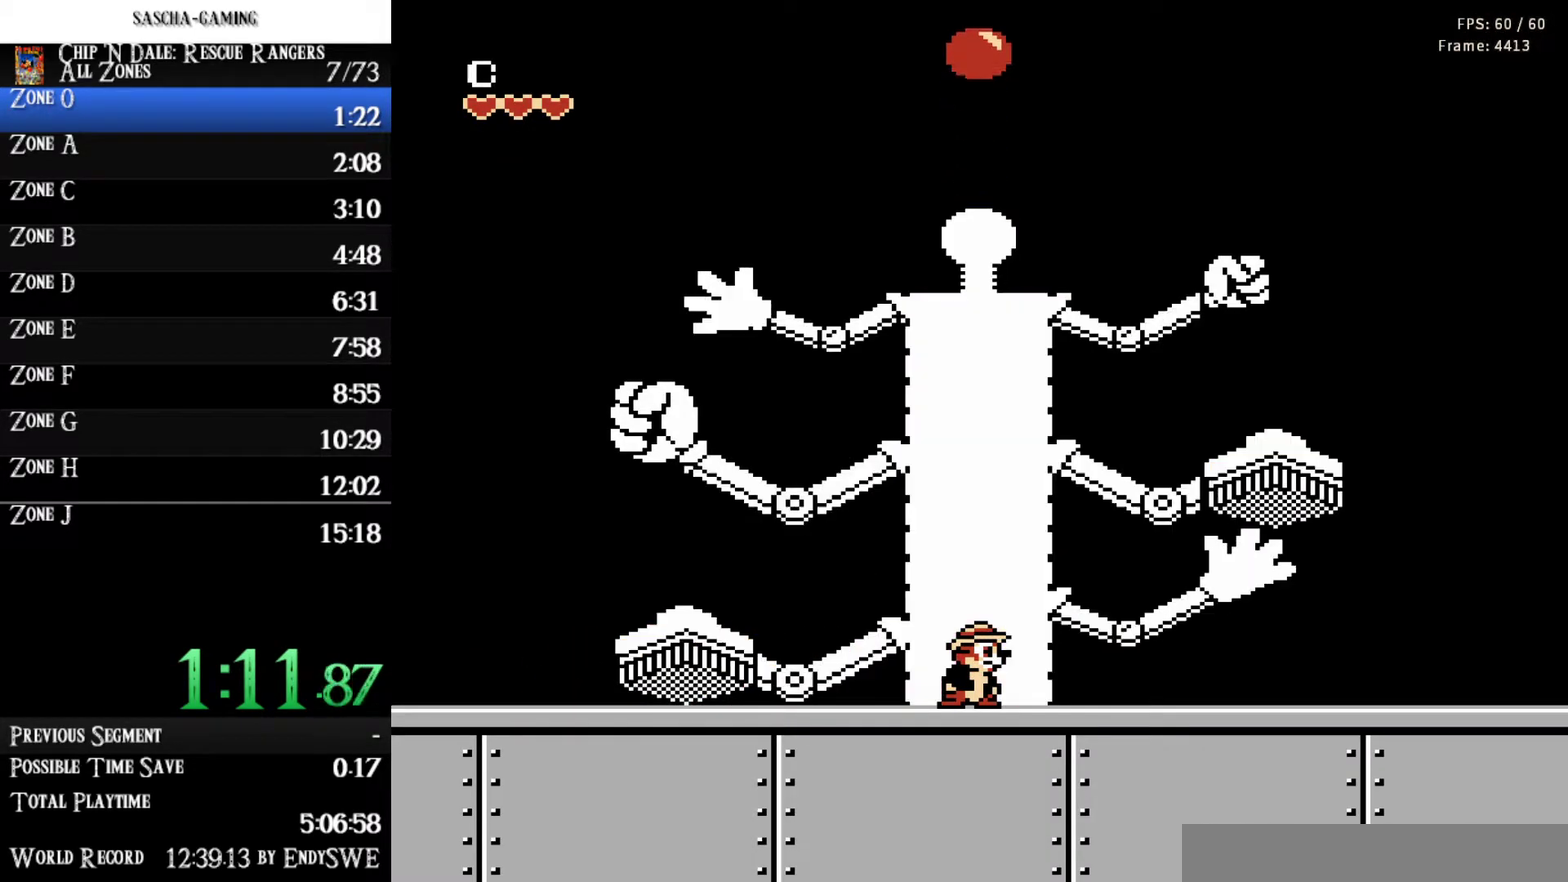
{"buttons": ["DPAD_UP"], "events": [[300, "A", "down"], [467, "A", "up"], [467, "B", "up"]]}
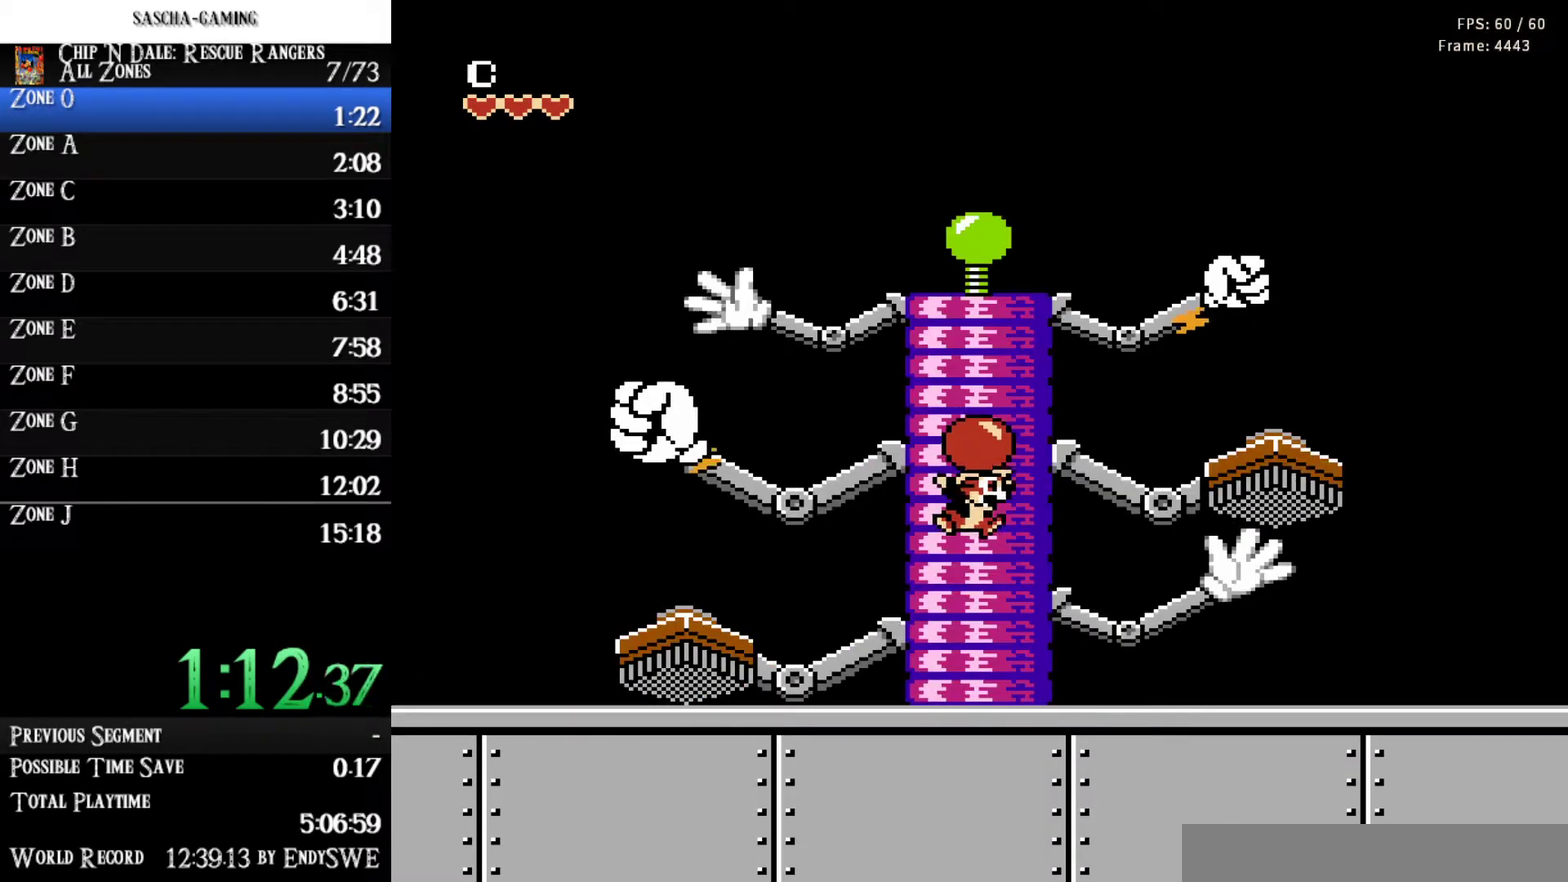
{"buttons": ["B"], "events": [[33, "B", "down"], [200, "DPAD_RIGHT", "down"], [233, "DPAD_UP", "up"], [500, "DPAD_RIGHT", "up"]]}
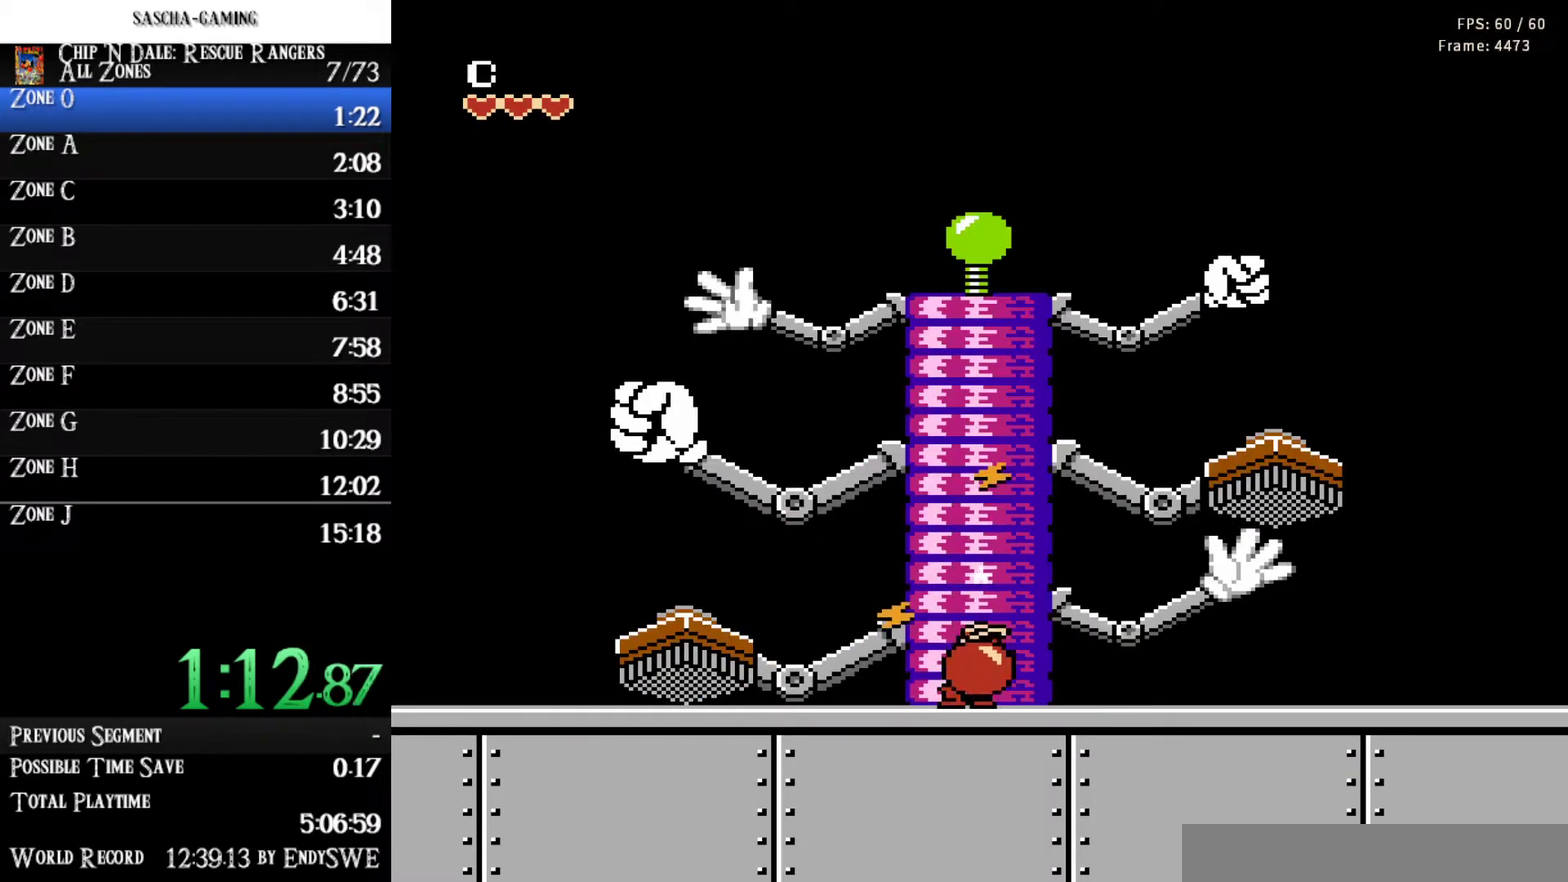
{"buttons": ["B", "DPAD_LEFT"], "events": [[300, "DPAD_LEFT", "down"]]}
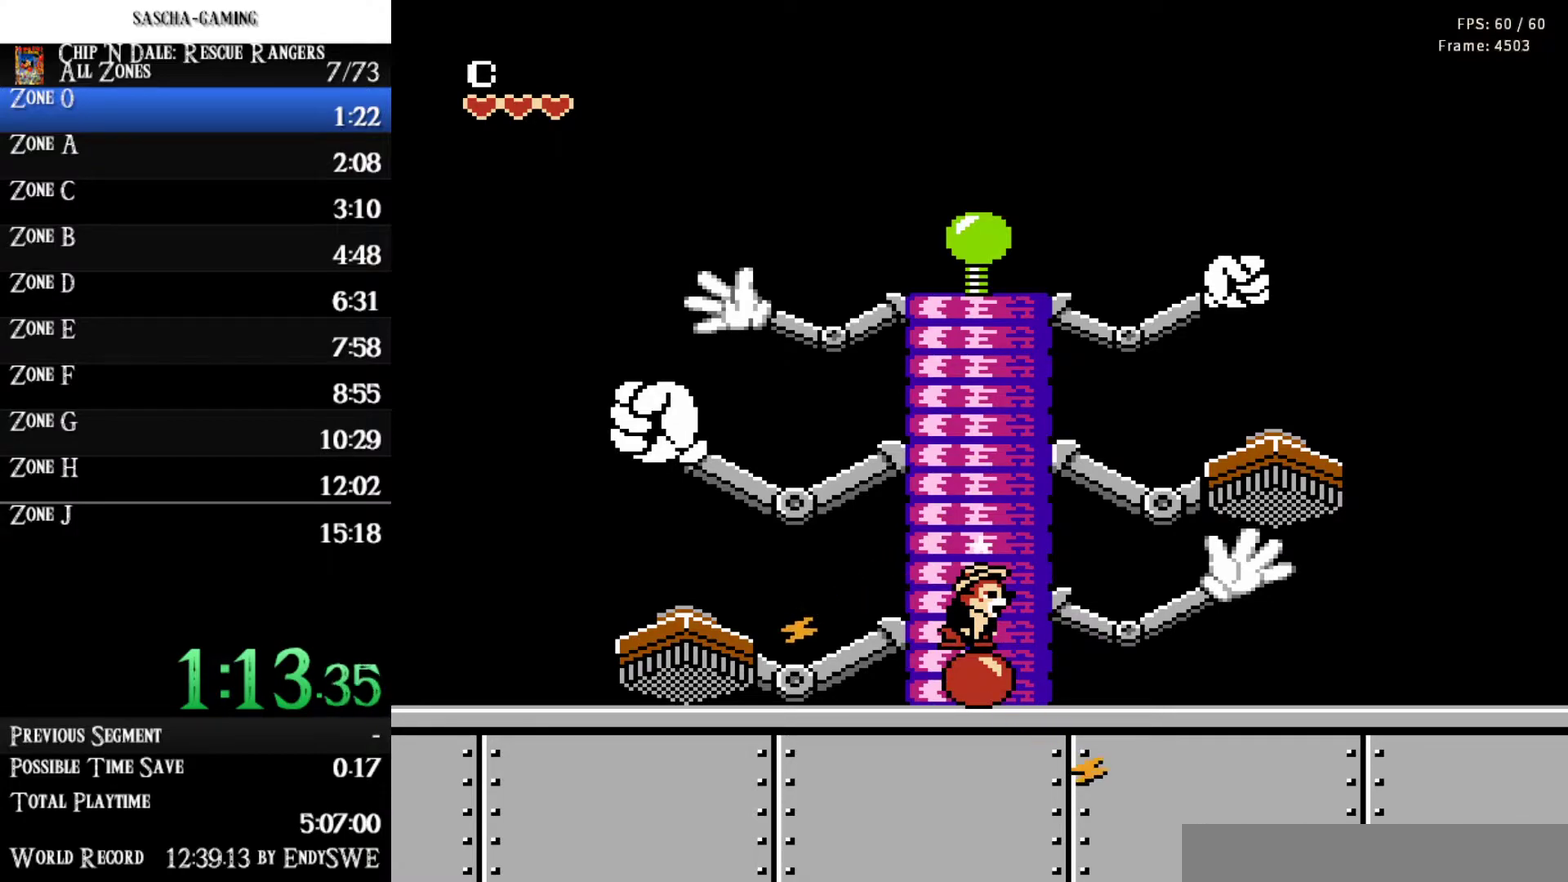
{"buttons": ["B", "DPAD_RIGHT"], "events": [[267, "DPAD_LEFT", "up"], [267, "DPAD_RIGHT", "down"], [300, "B", "up"], [400, "B", "down"]]}
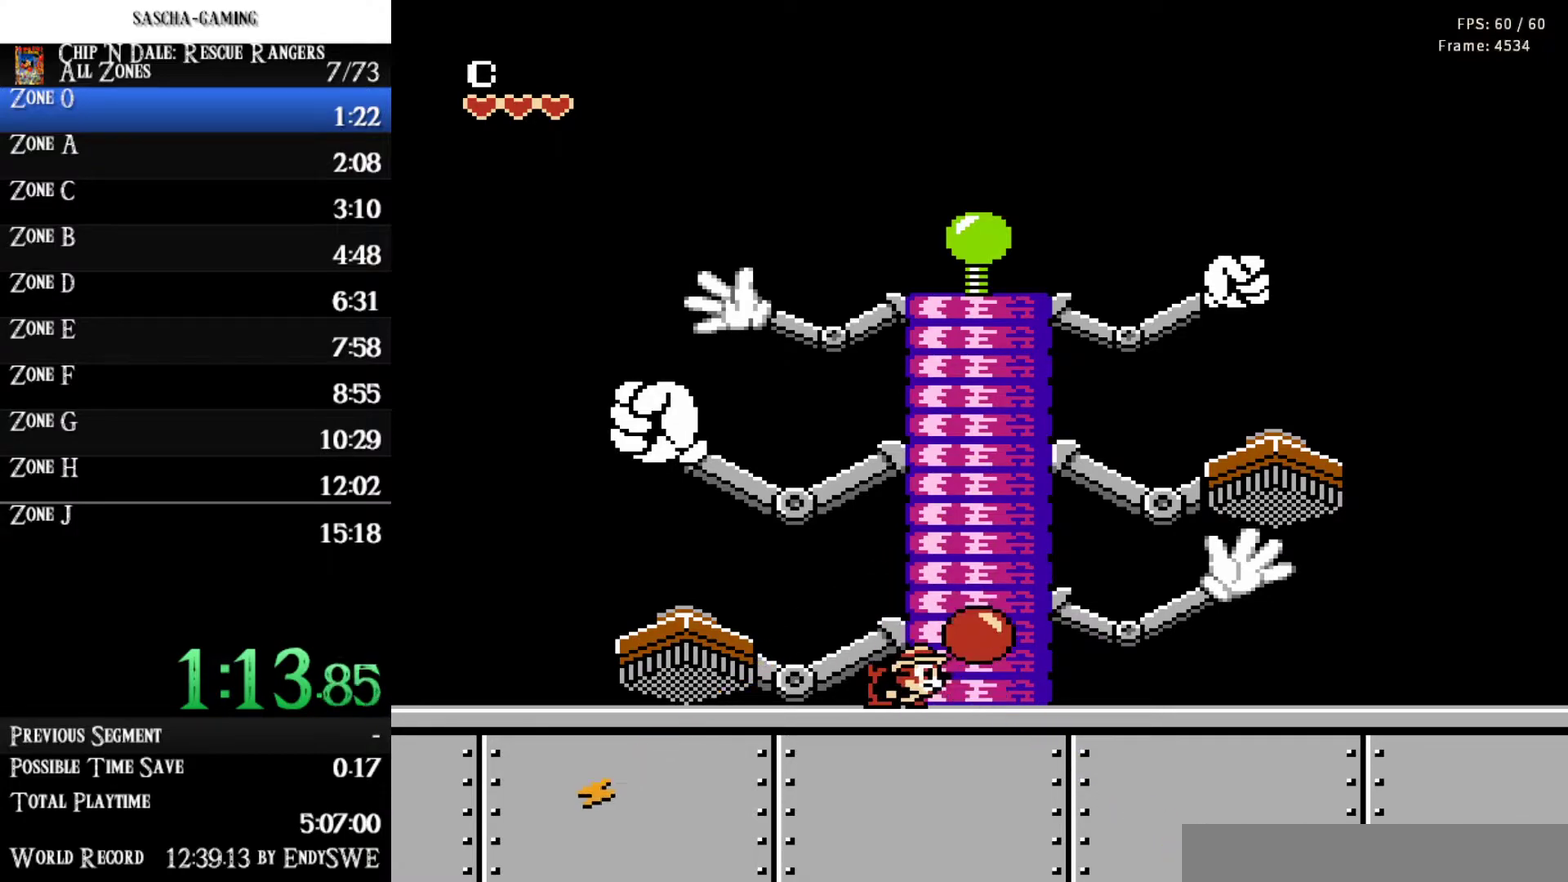
{"buttons": ["B", "DPAD_UP"], "events": [[100, "A", "down"], [167, "A", "up"], [167, "B", "up"], [200, "DPAD_RIGHT", "up"], [200, "DPAD_UP", "down"], [233, "B", "down"]]}
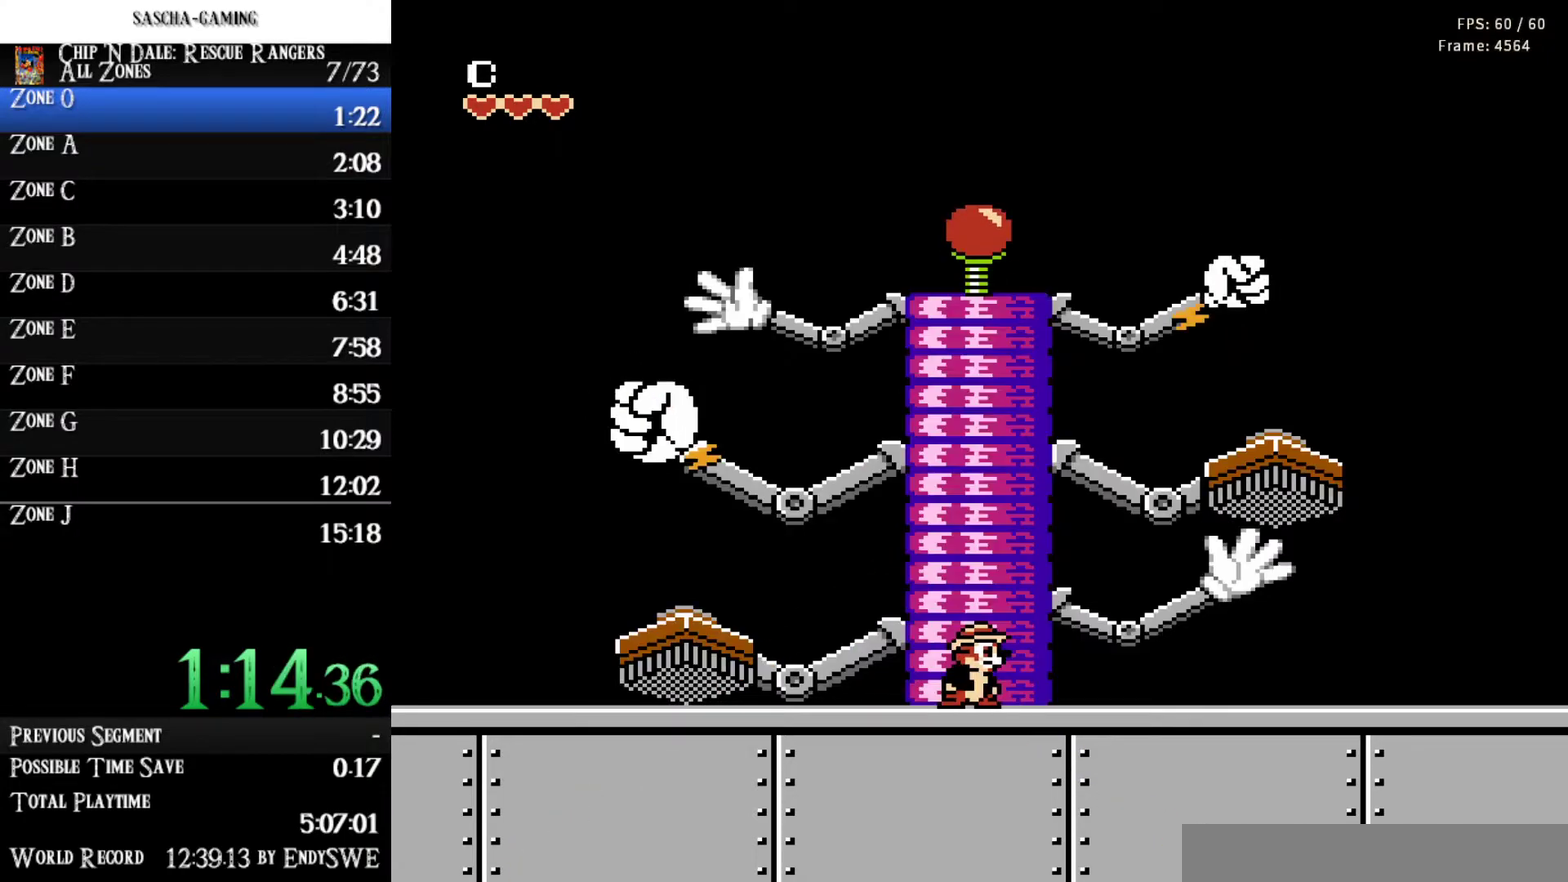
{"buttons": ["B"], "events": [[233, "DPAD_RIGHT", "down"], [233, "DPAD_UP", "up"], [500, "DPAD_RIGHT", "up"]]}
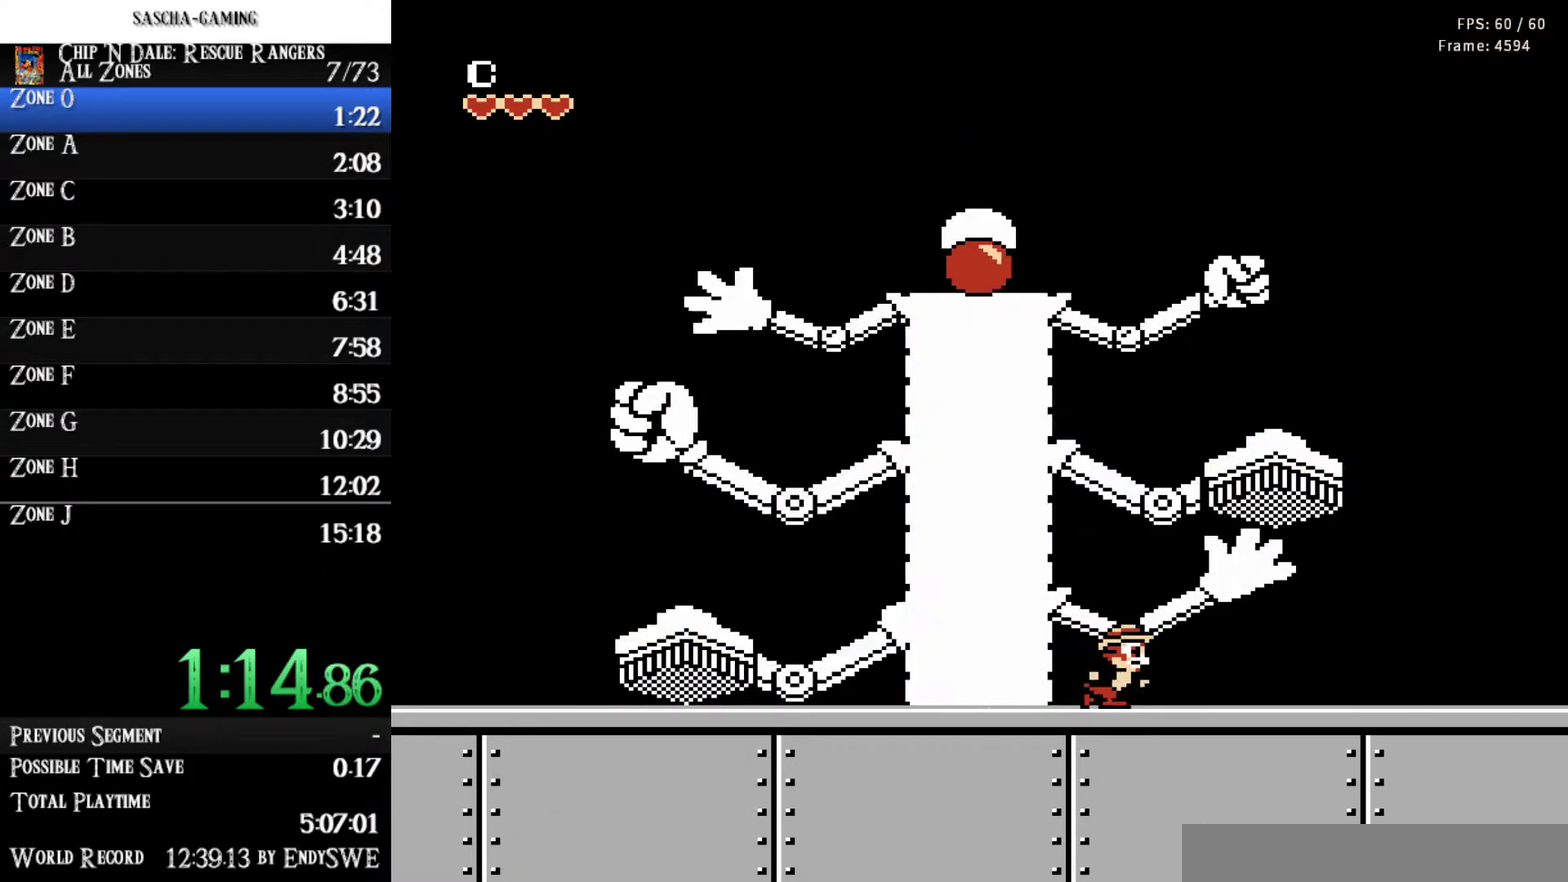
{"buttons": ["B", "DPAD_UP"], "events": [[33, "A", "down"], [33, "DPAD_LEFT", "down"], [167, "A", "up"], [200, "B", "up"], [267, "B", "down"], [267, "DPAD_UP", "down"], [300, "DPAD_LEFT", "up"]]}
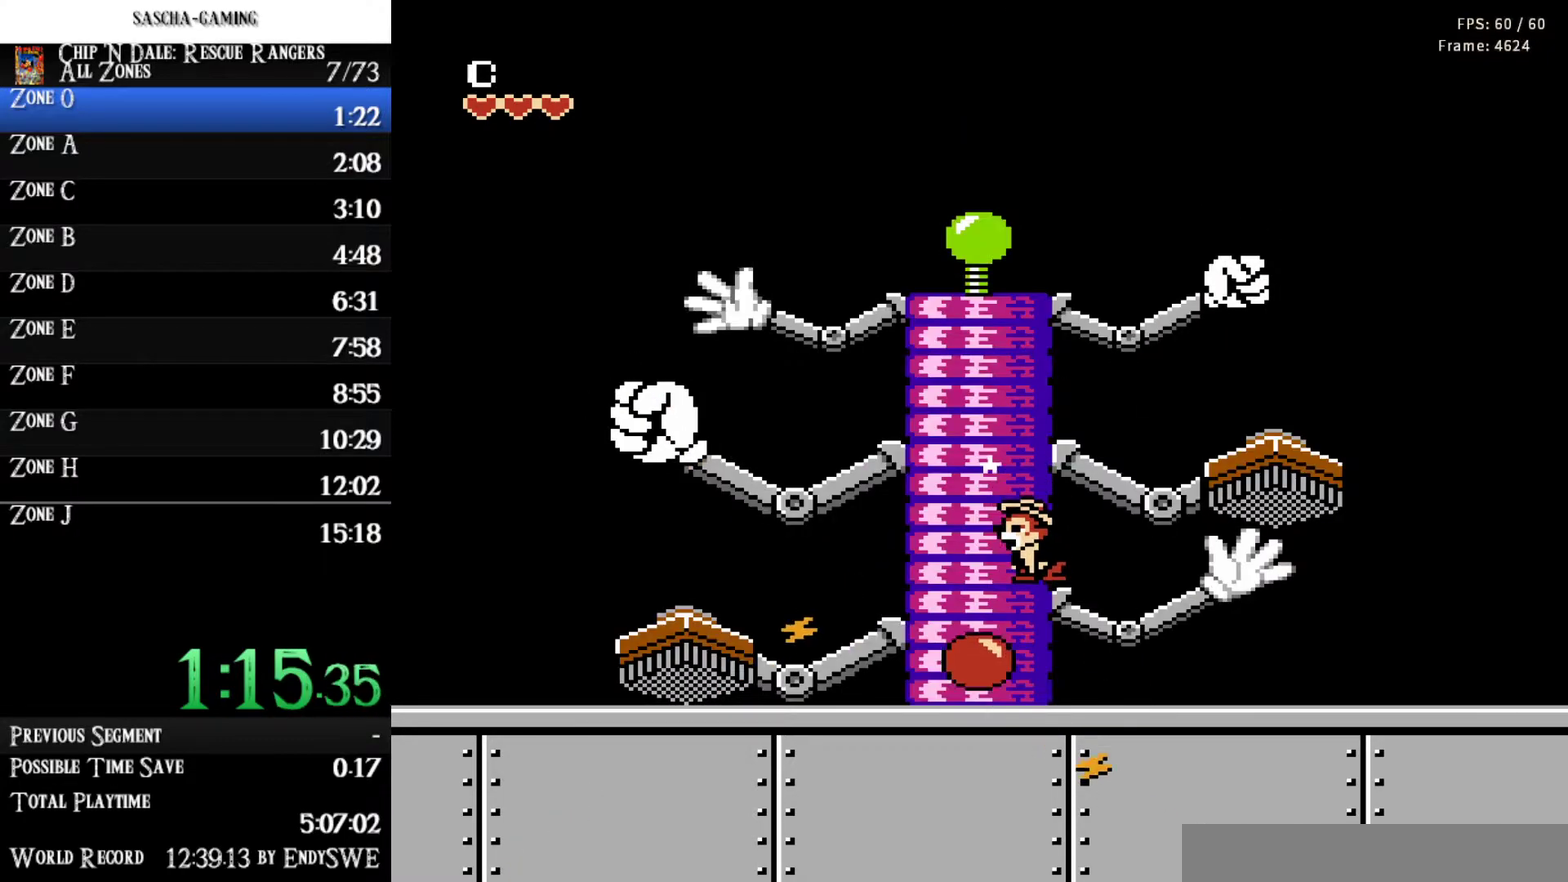
{"buttons": ["B", "DPAD_RIGHT"], "events": [[100, "DPAD_UP", "up"], [300, "DPAD_RIGHT", "down"]]}
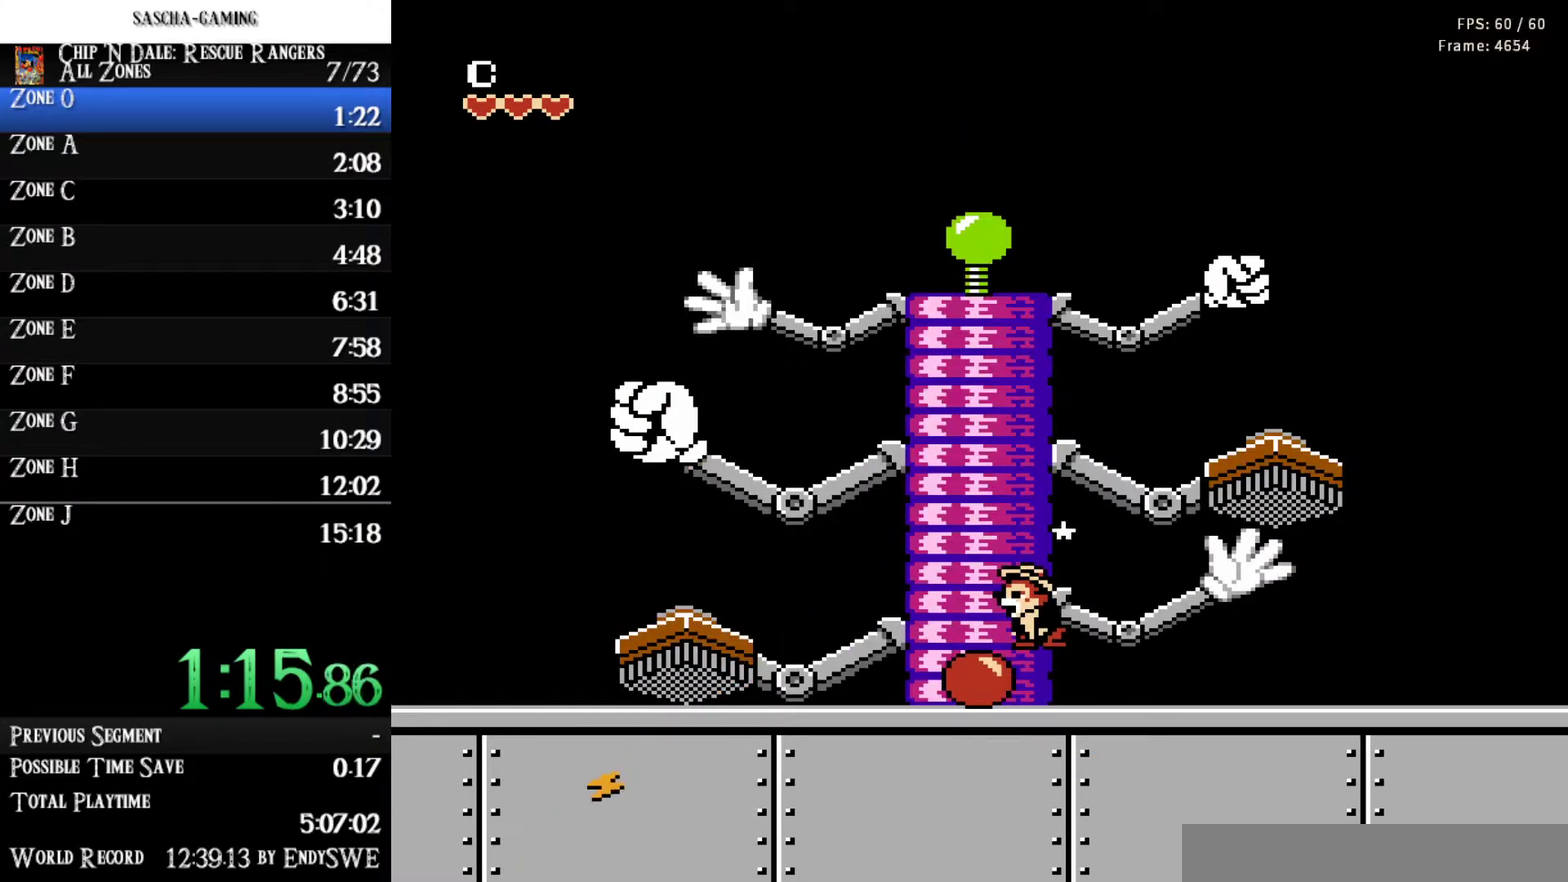
{"buttons": ["DPAD_LEFT"], "events": [[367, "DPAD_RIGHT", "up"], [400, "DPAD_LEFT", "down"], [467, "B", "up"]]}
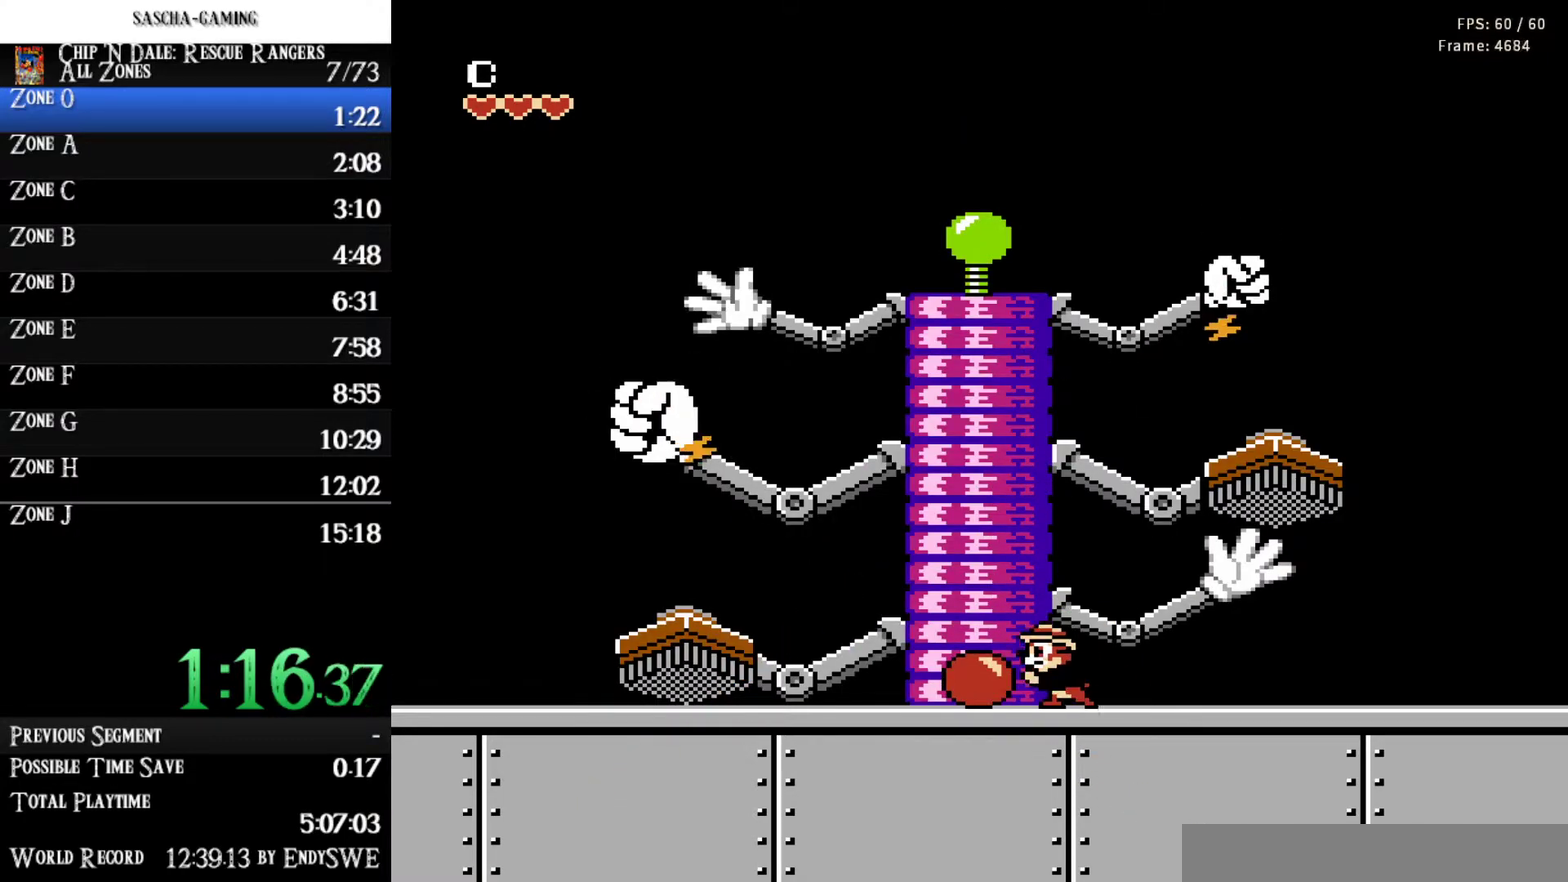
{"buttons": ["B", "DPAD_UP"], "events": [[33, "B", "down"], [300, "DPAD_LEFT", "up"], [300, "DPAD_UP", "down"]]}
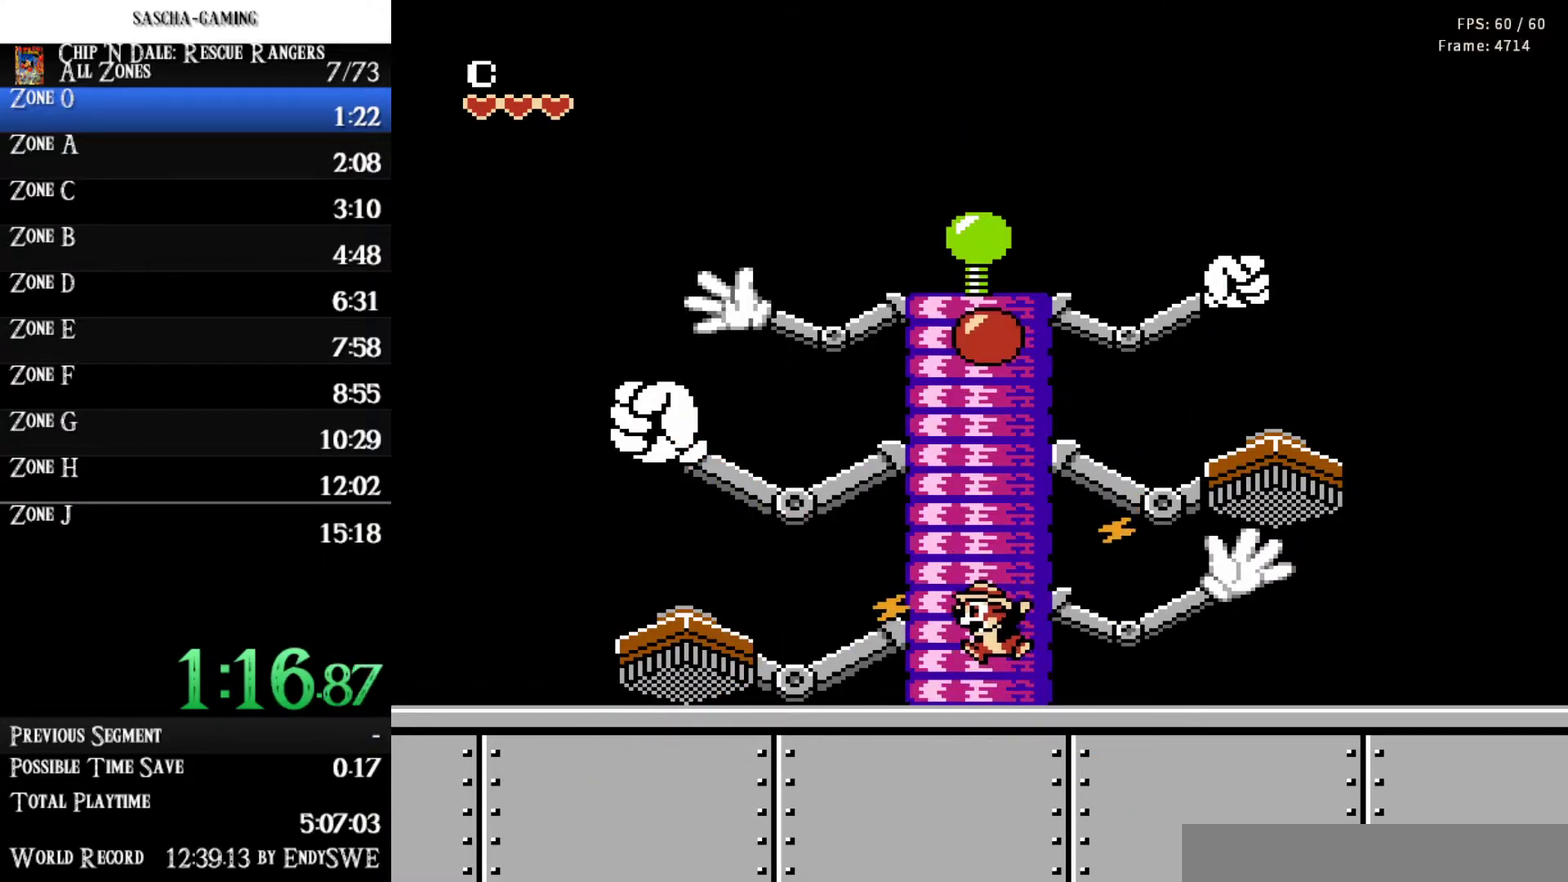
{"buttons": ["B", "DPAD_UP"], "events": [[233, "A", "down"], [433, "A", "up"]]}
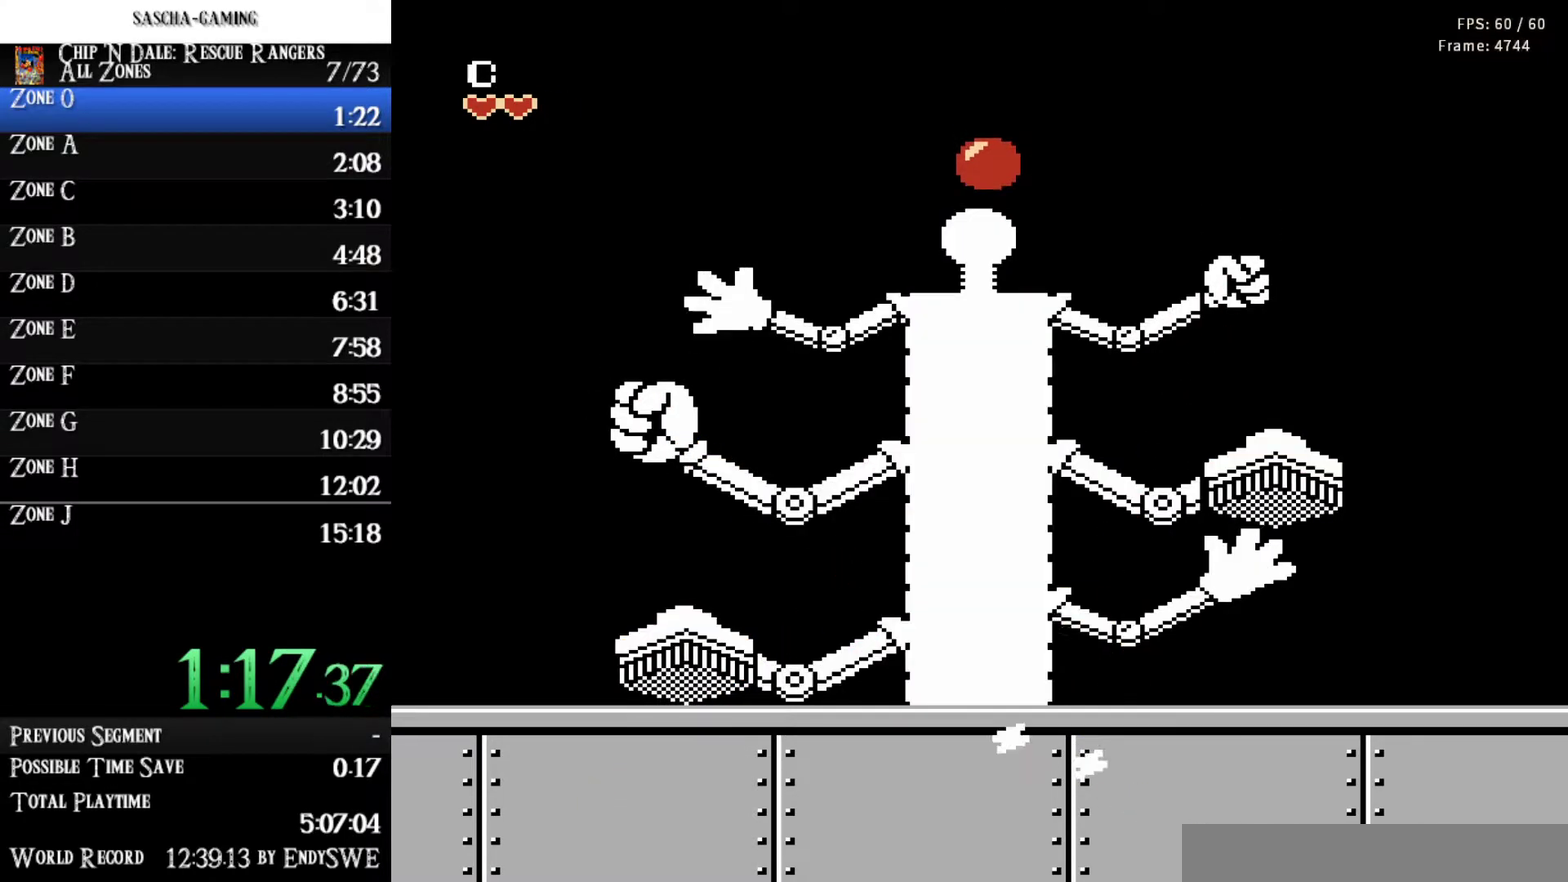
{"buttons": ["B", "DPAD_UP"], "events": [[33, "DPAD_LEFT", "down"], [33, "DPAD_UP", "up"], [267, "A", "down"], [333, "DPAD_LEFT", "up"], [333, "DPAD_UP", "down"], [367, "A", "up"]]}
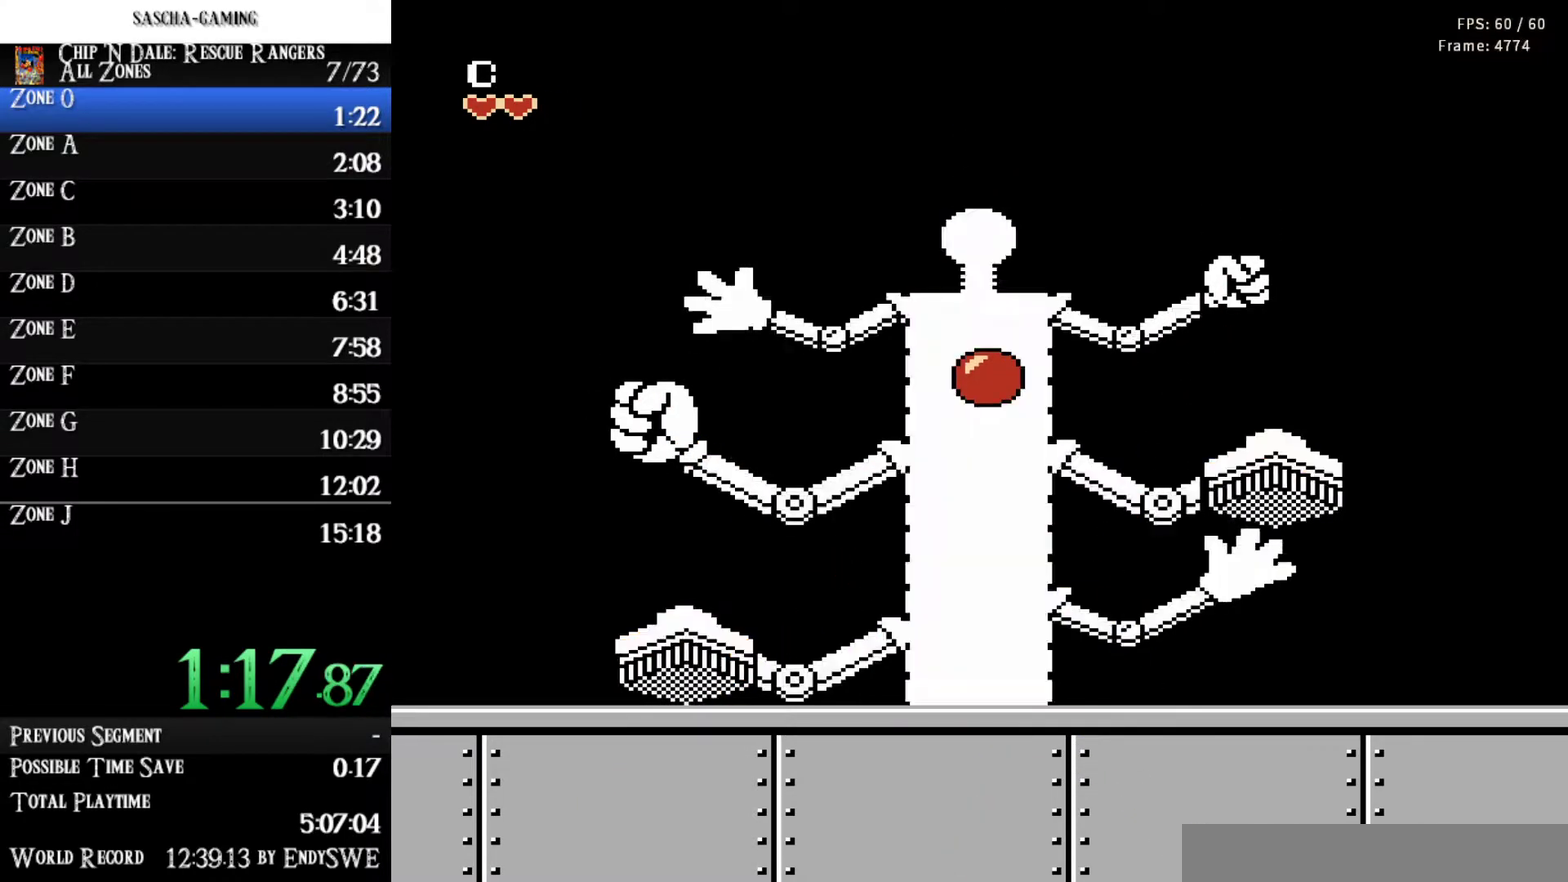
{"buttons": ["B", "DPAD_UP"], "events": []}
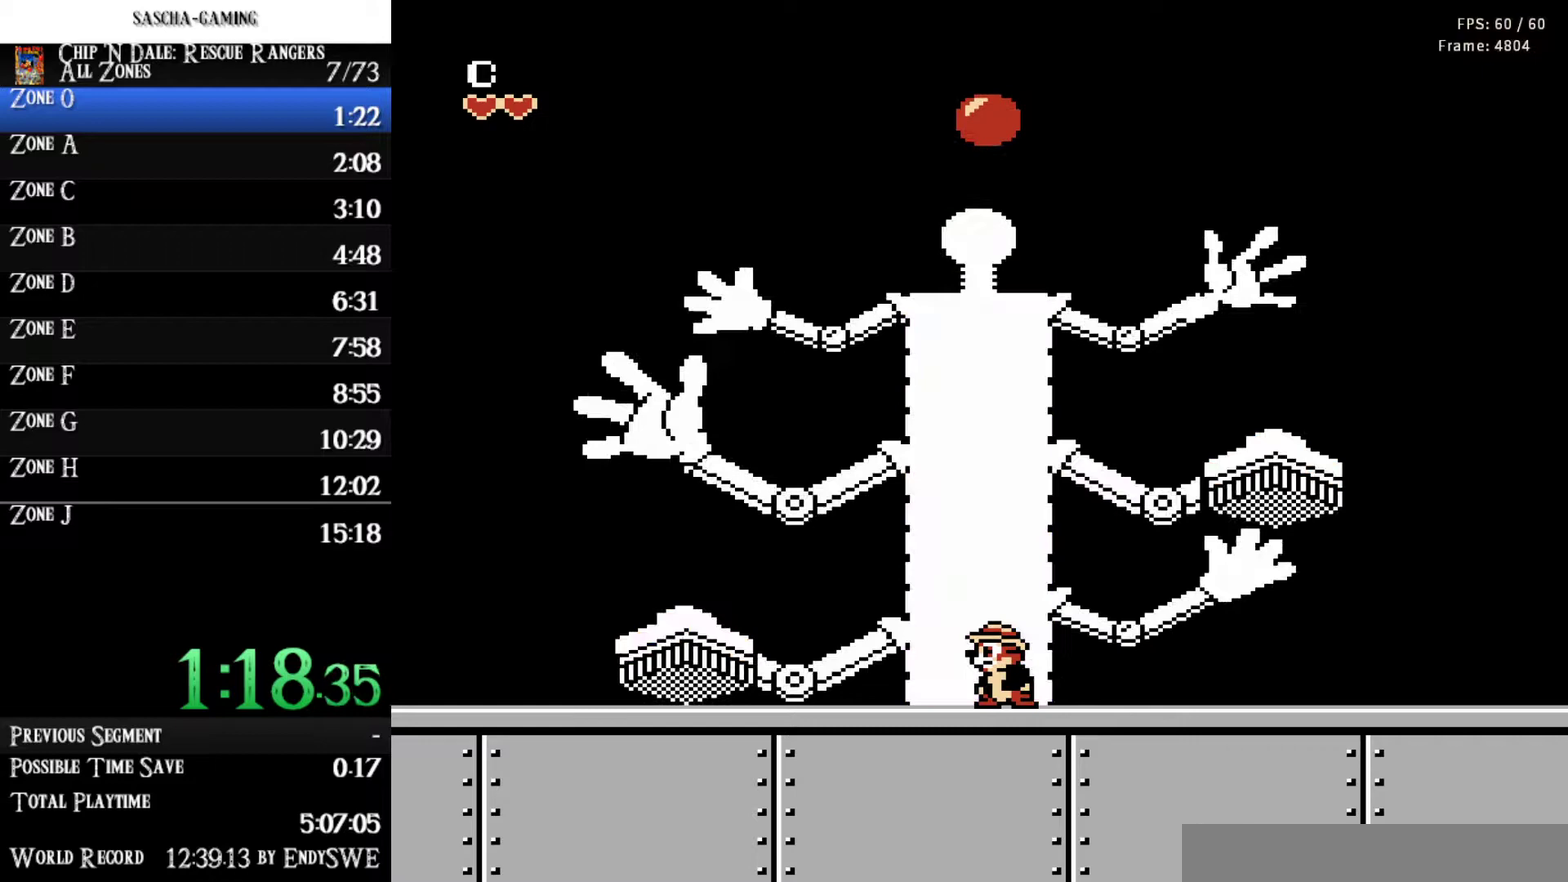
{"buttons": ["B", "DPAD_UP"], "events": [[200, "A", "down"], [367, "A", "up"], [367, "B", "up"], [433, "B", "down"]]}
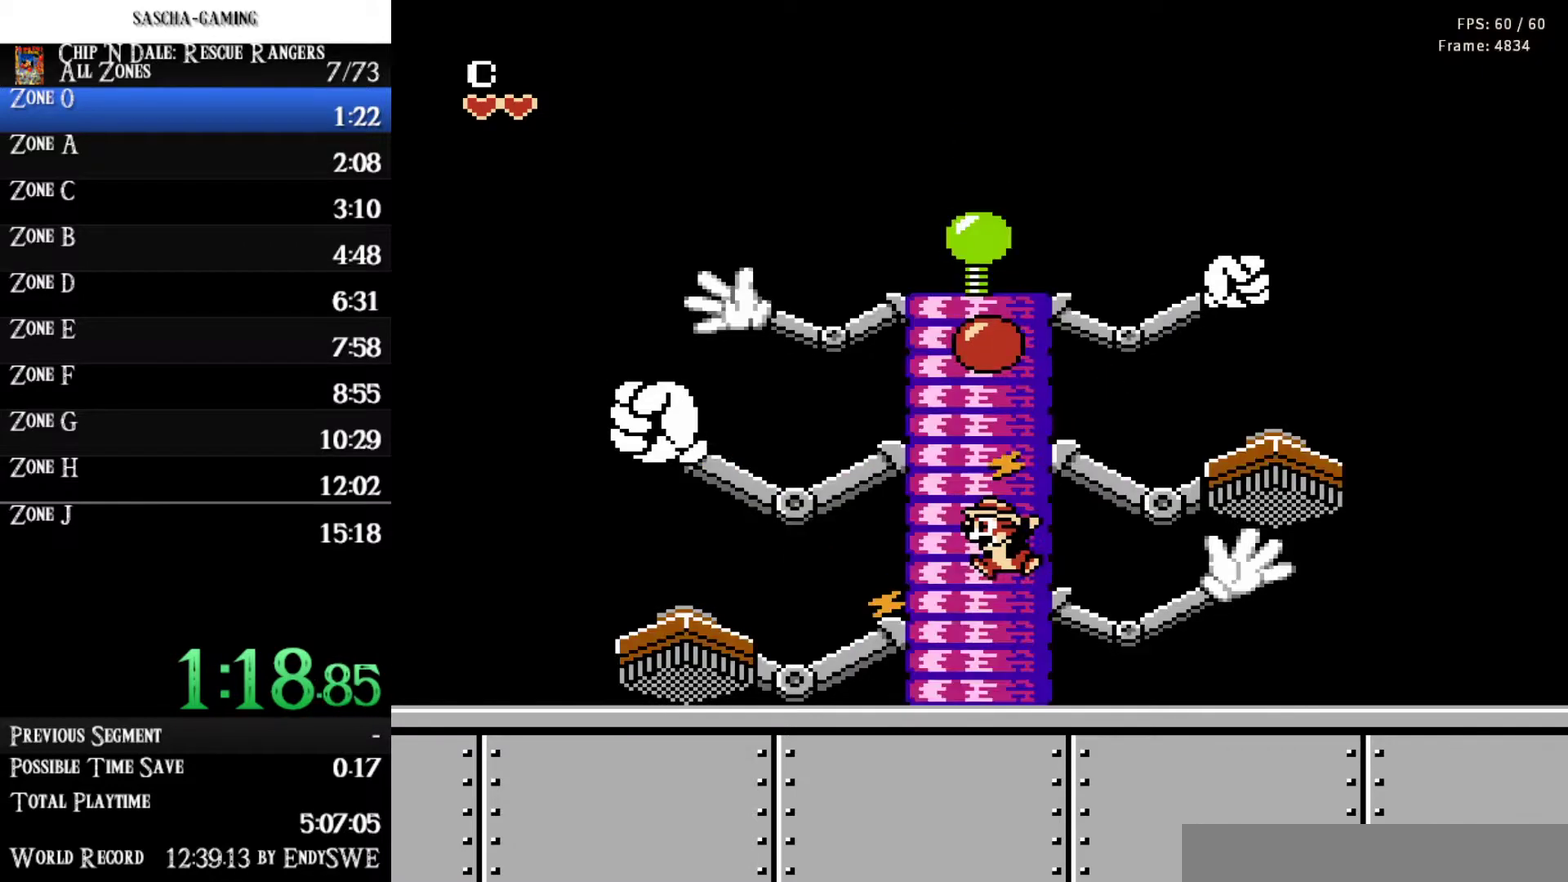
{"buttons": ["B", "DPAD_UP"], "events": []}
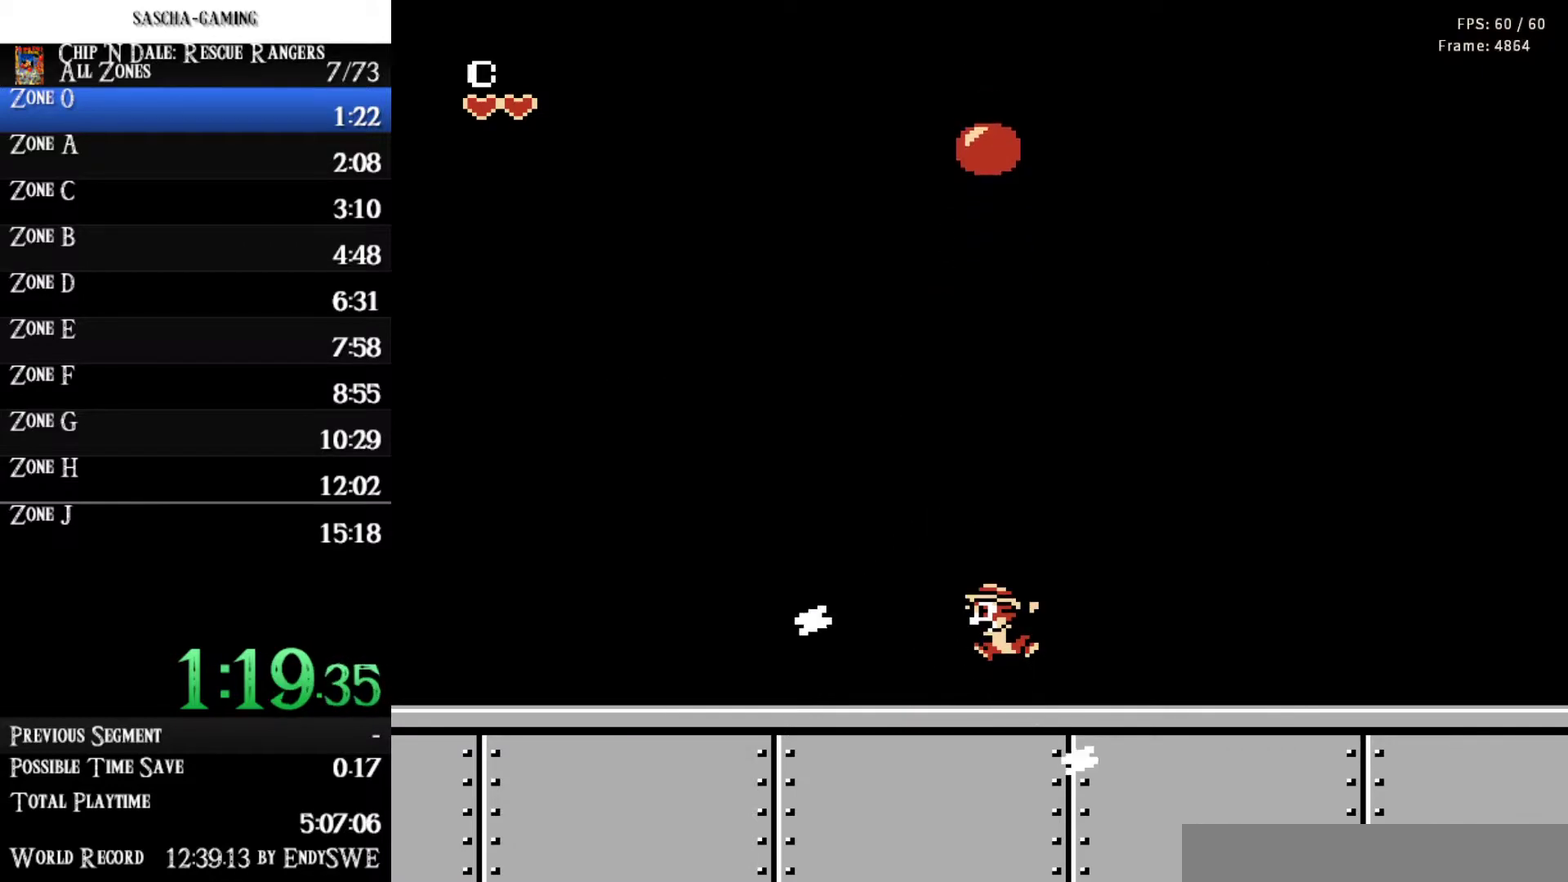
{"buttons": [], "events": [[100, "B", "up"], [100, "DPAD_UP", "up"]]}